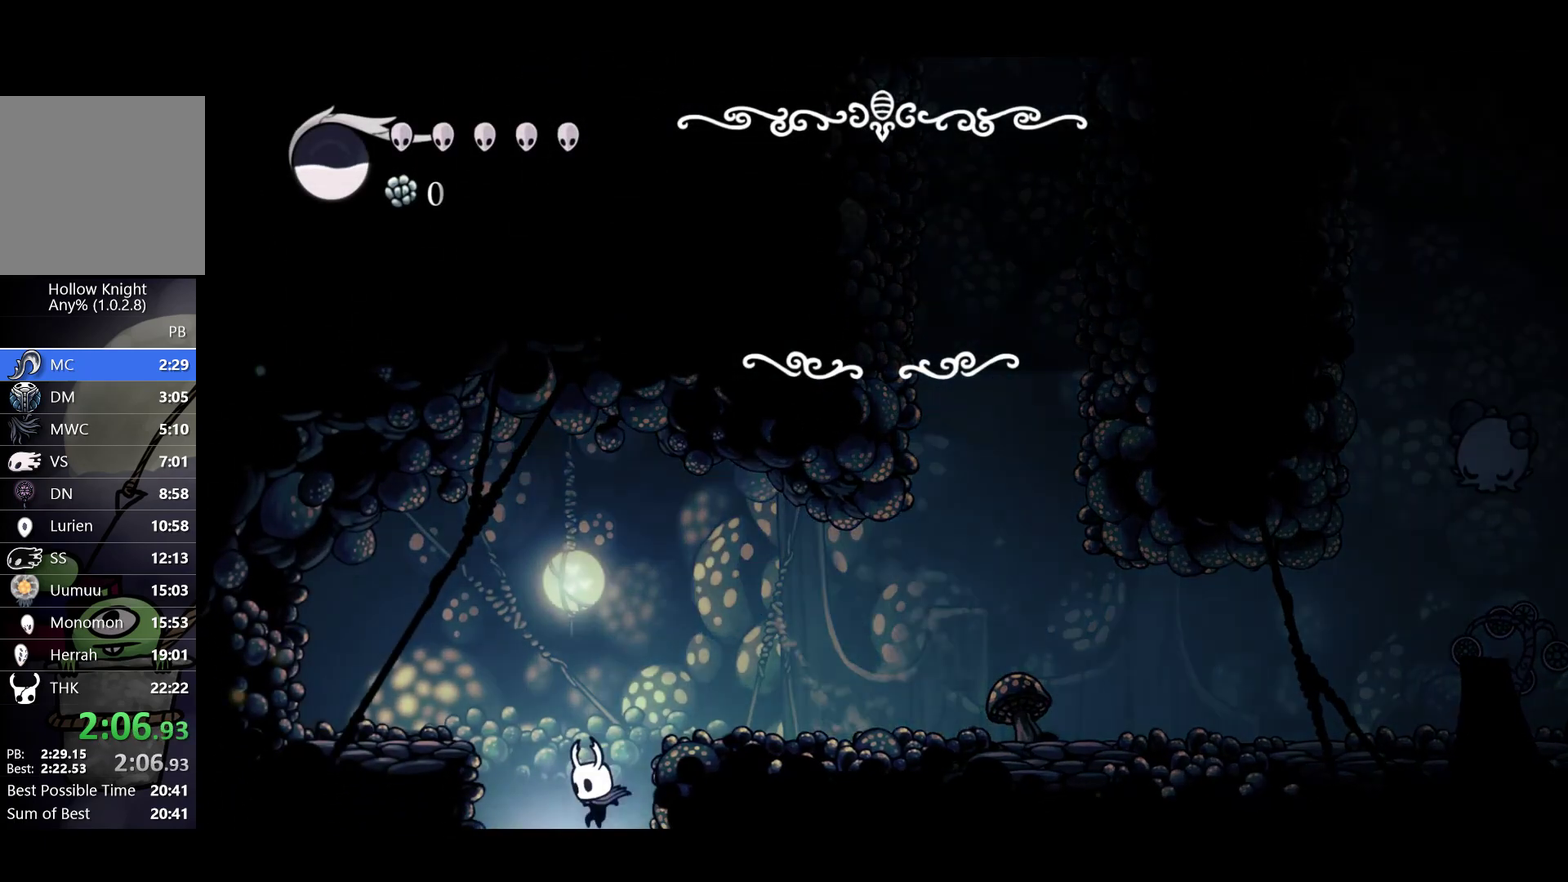
Gameplay with a controller (Xbox layout); each line is a JSON object with the inputs held at the frame after it. "events" lists button and stick changes between this image and that frame as [ms after this image, input, new state], when the widget could be followed in between. Not read: R3 right_stick.
{"buttons": ["L1"], "left_stick": "center", "events": [[200, "L1", "down"], [267, "L1", "up"], [300, "left_stick", "center"], [367, "L1", "down"], [417, "L1", "up"], [467, "L1", "down"]]}
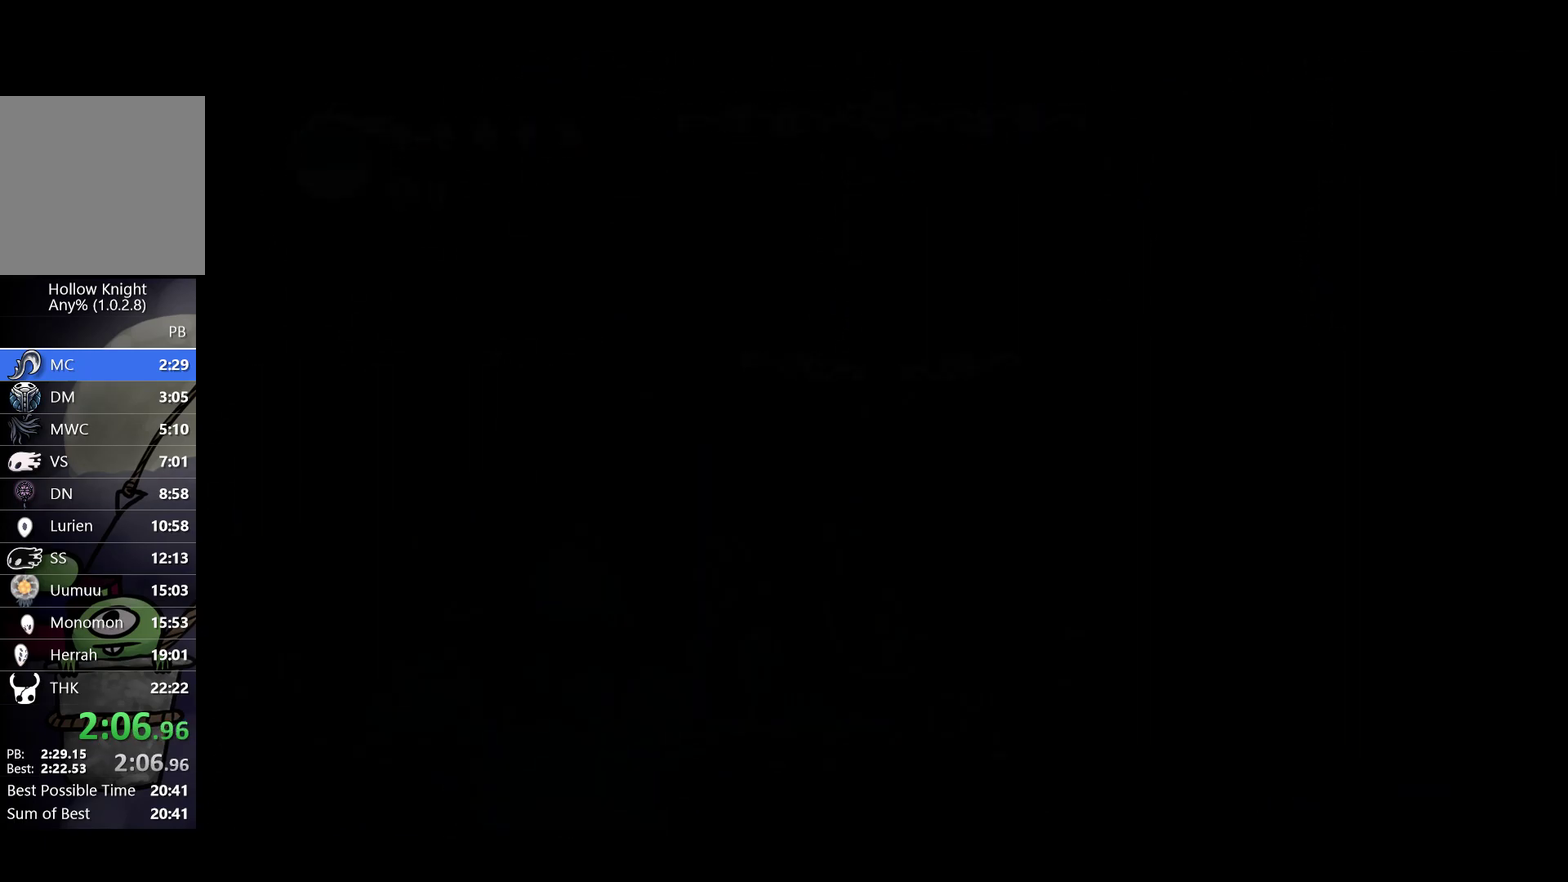
{"buttons": [], "left_stick": "left", "events": [[33, "L1", "up"], [317, "left_stick", "left"]]}
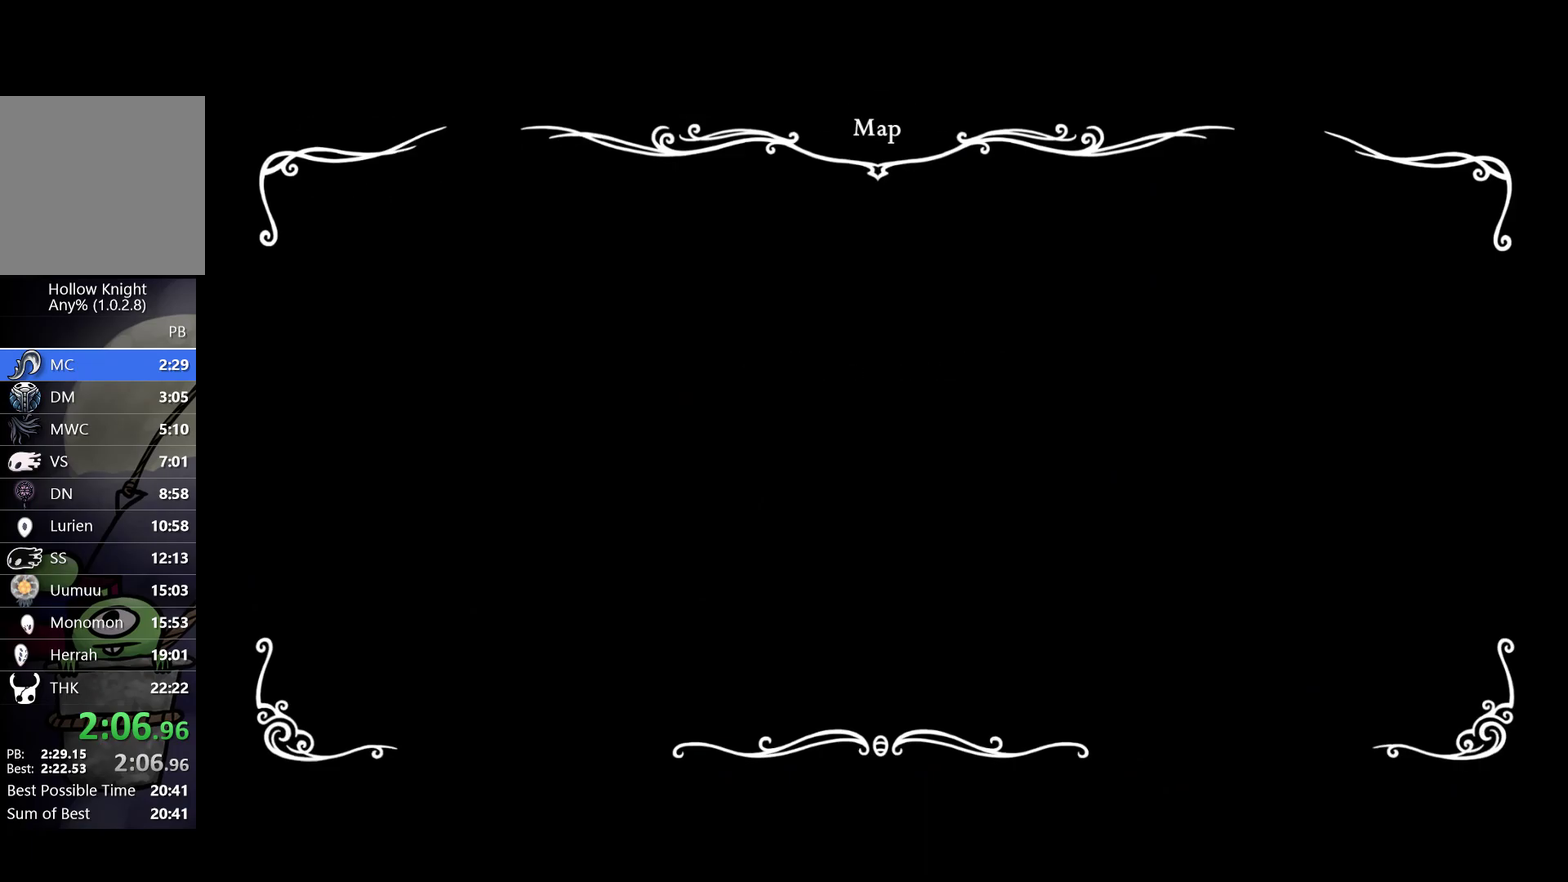
{"buttons": [], "left_stick": "left", "events": []}
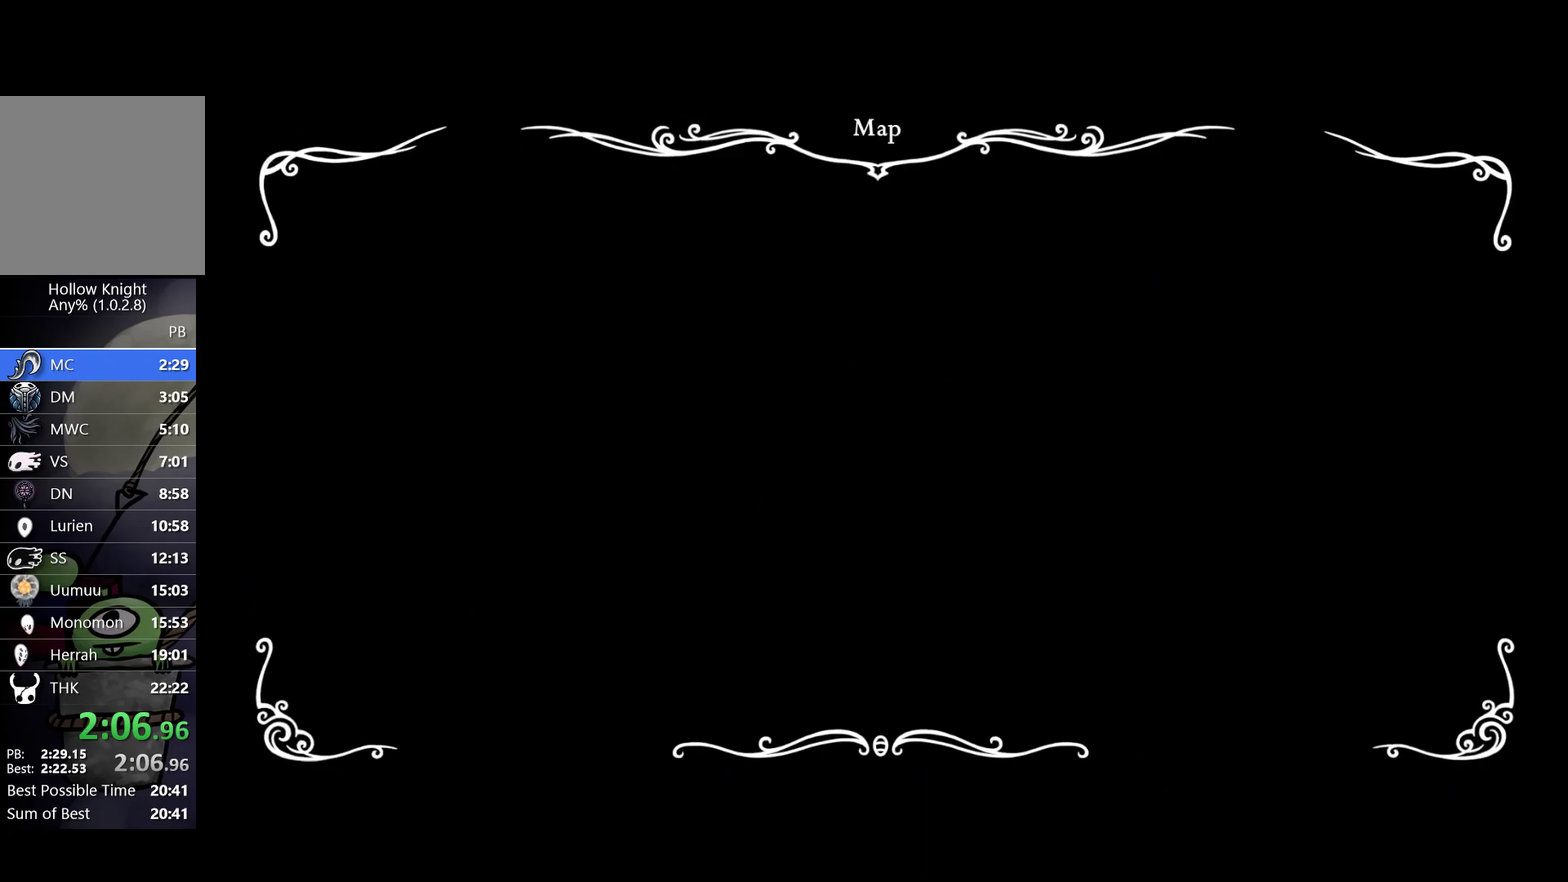
{"buttons": [], "left_stick": "left", "events": []}
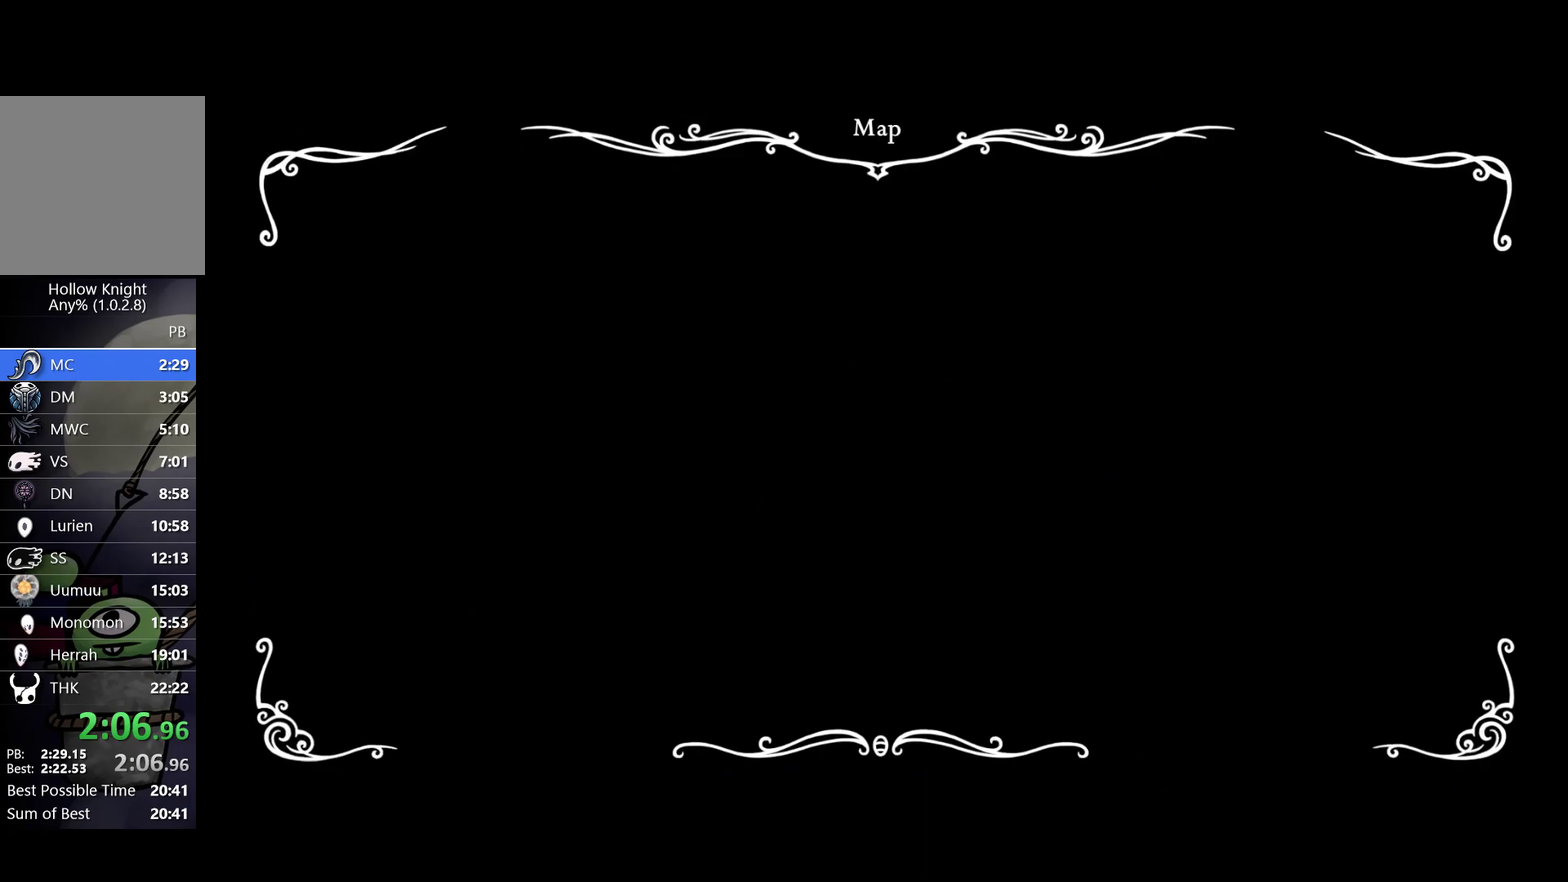
{"buttons": [], "left_stick": "left", "events": []}
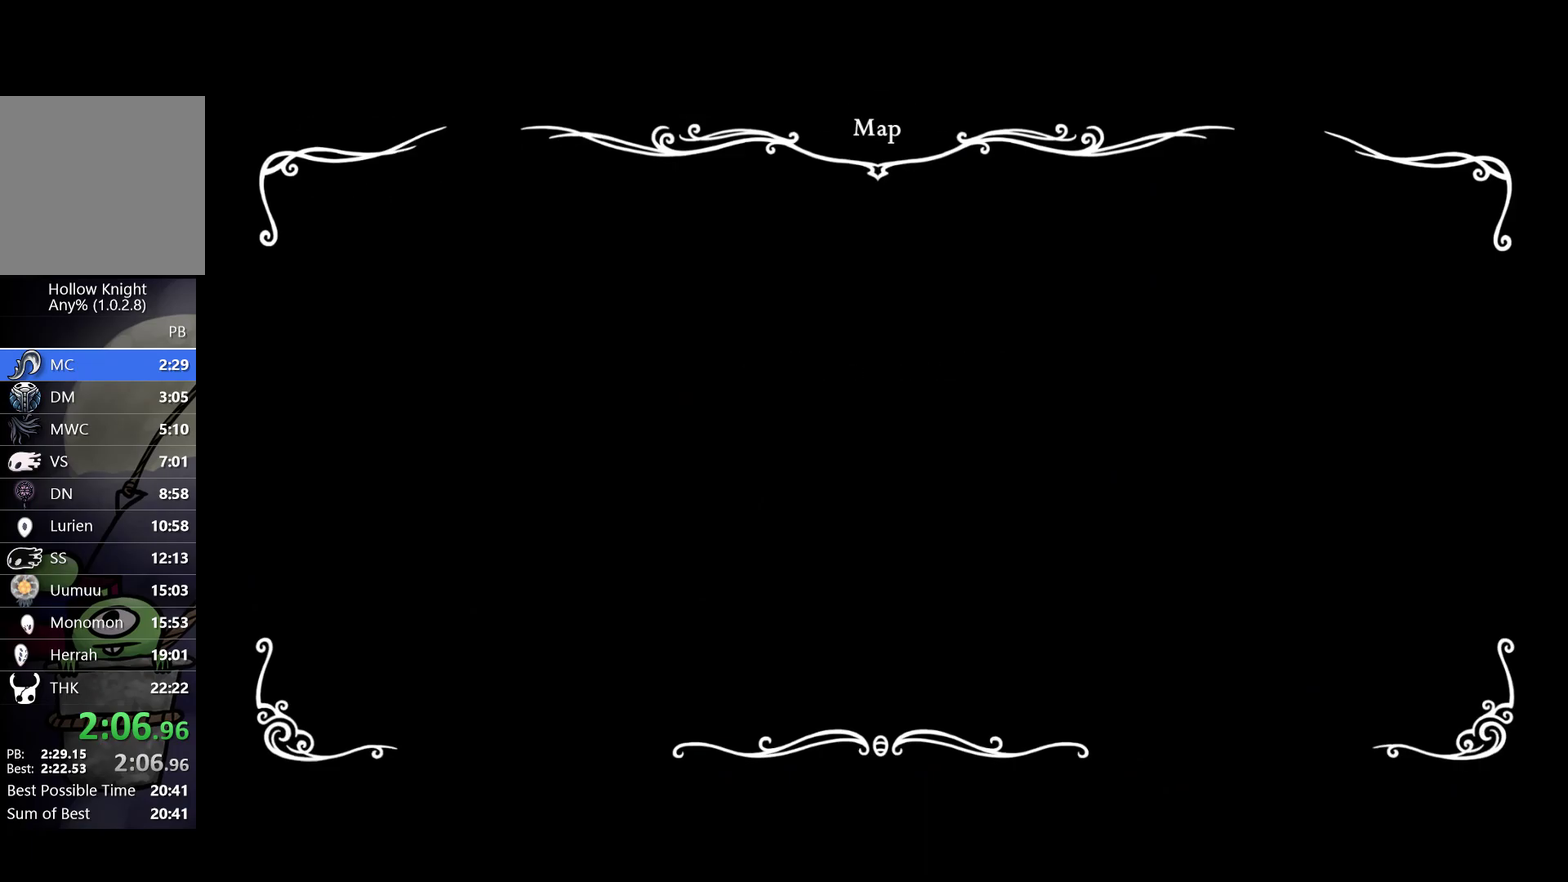
{"buttons": [], "left_stick": "left", "events": []}
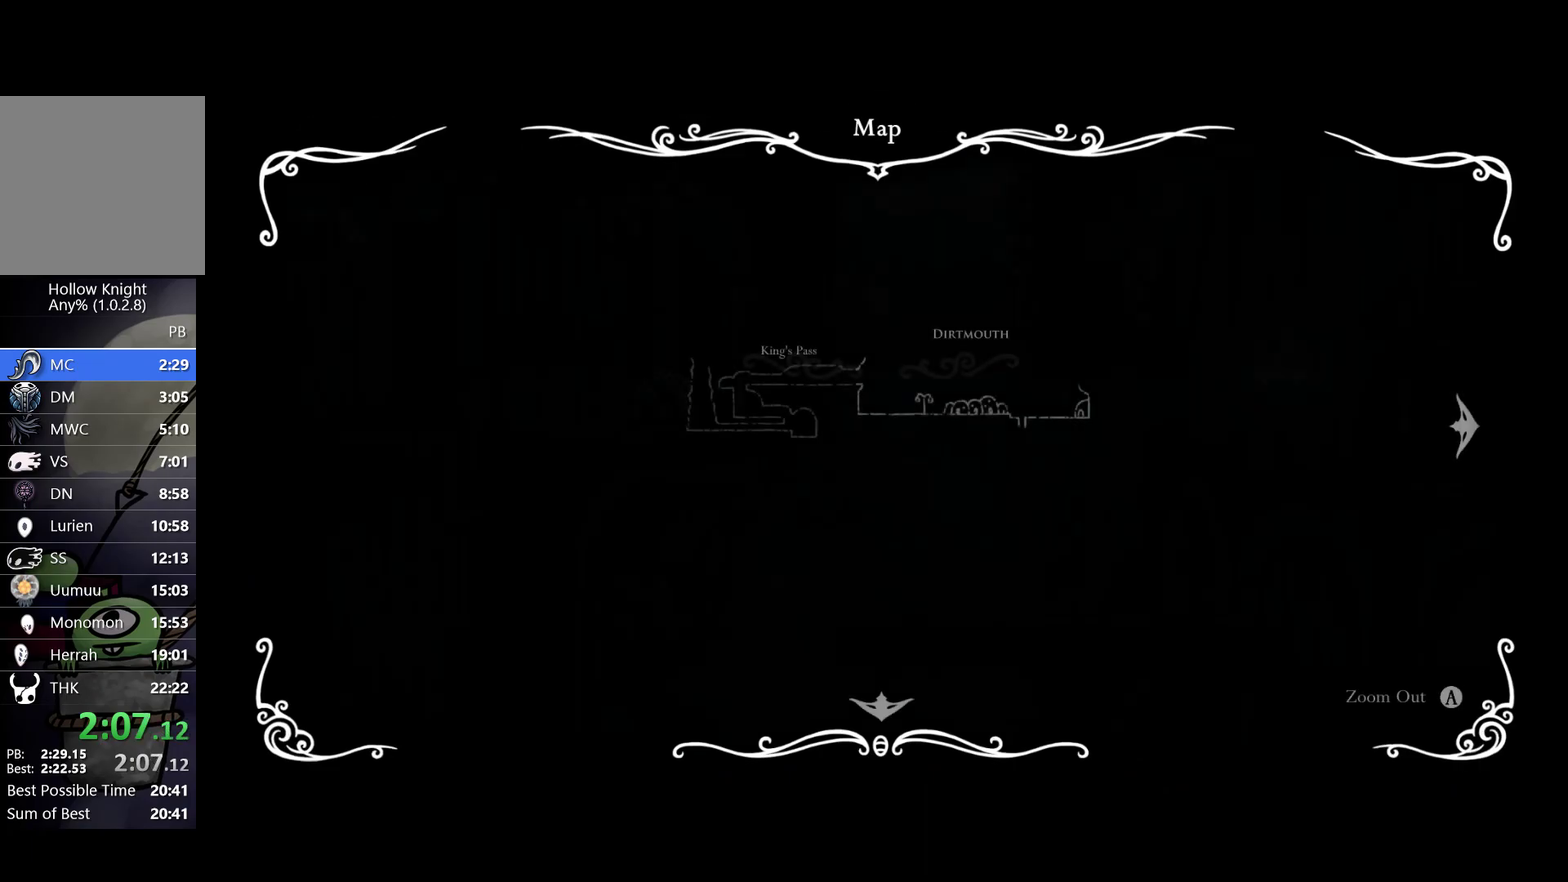
{"buttons": [], "left_stick": "left", "events": []}
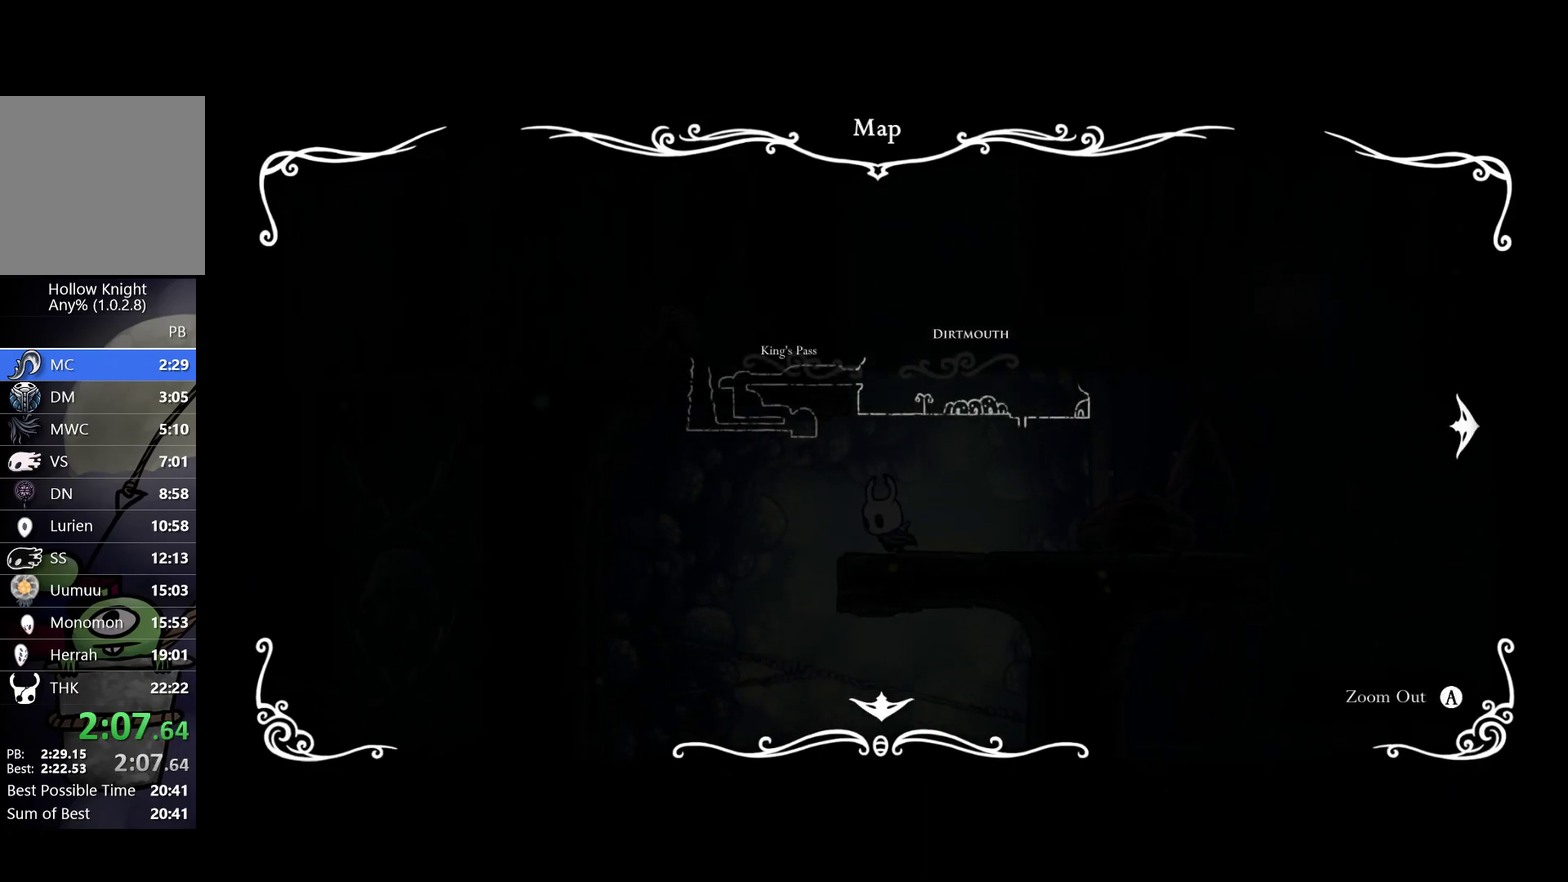
{"buttons": [], "left_stick": "right", "events": [[150, "left_stick", "down-left"], [250, "left_stick", "down"], [300, "left_stick", "down-right"], [483, "left_stick", "right"]]}
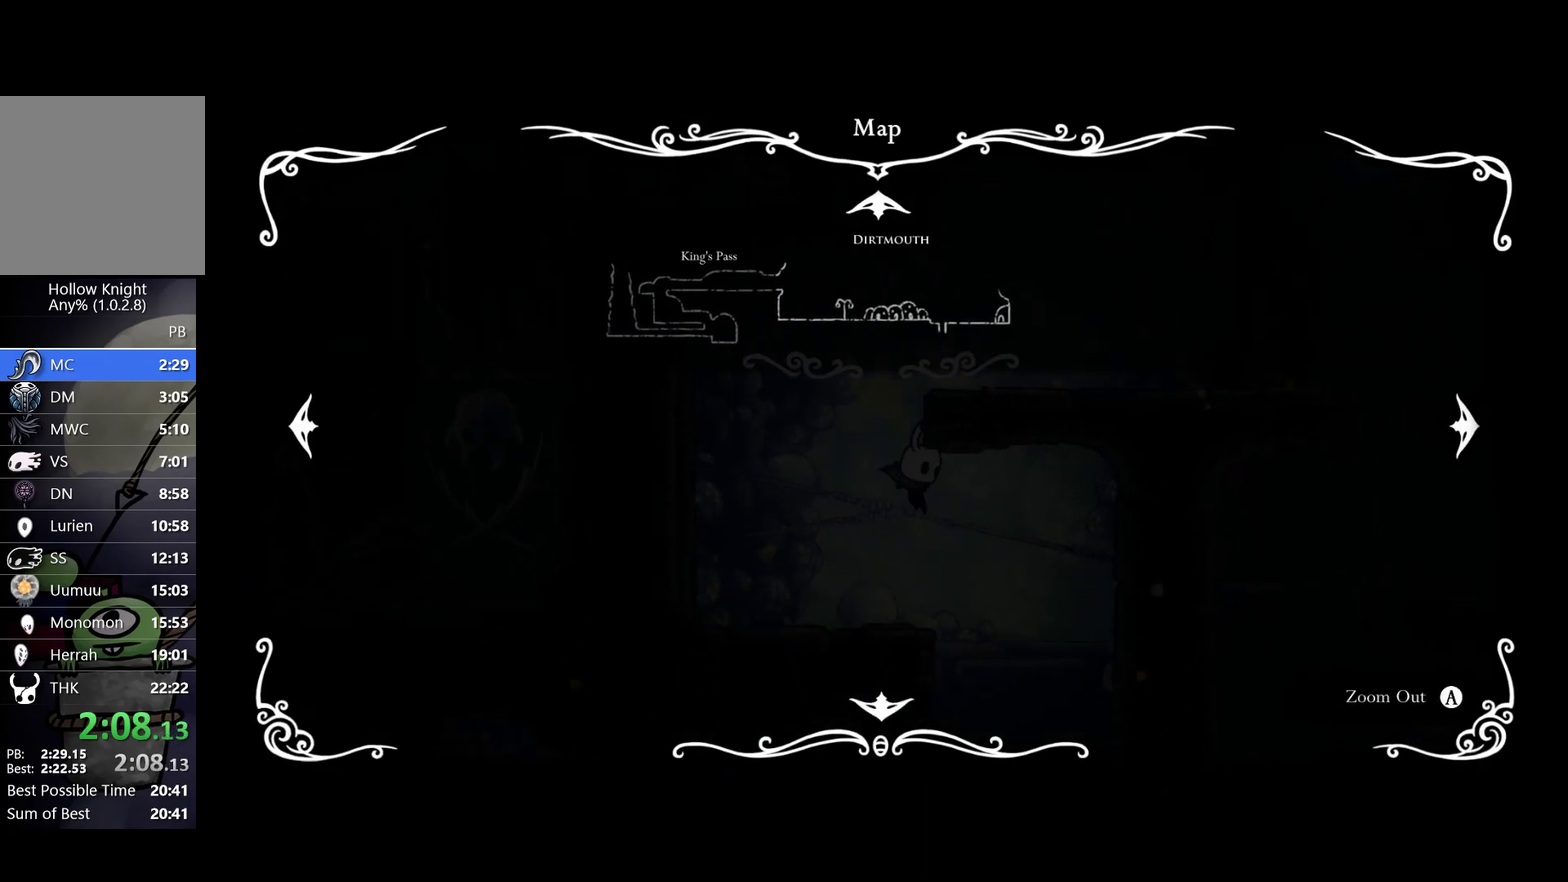
{"buttons": [], "left_stick": "left", "events": [[100, "left_stick", "up-right"], [150, "left_stick", "up"], [200, "left_stick", "up-left"], [250, "left_stick", "left"]]}
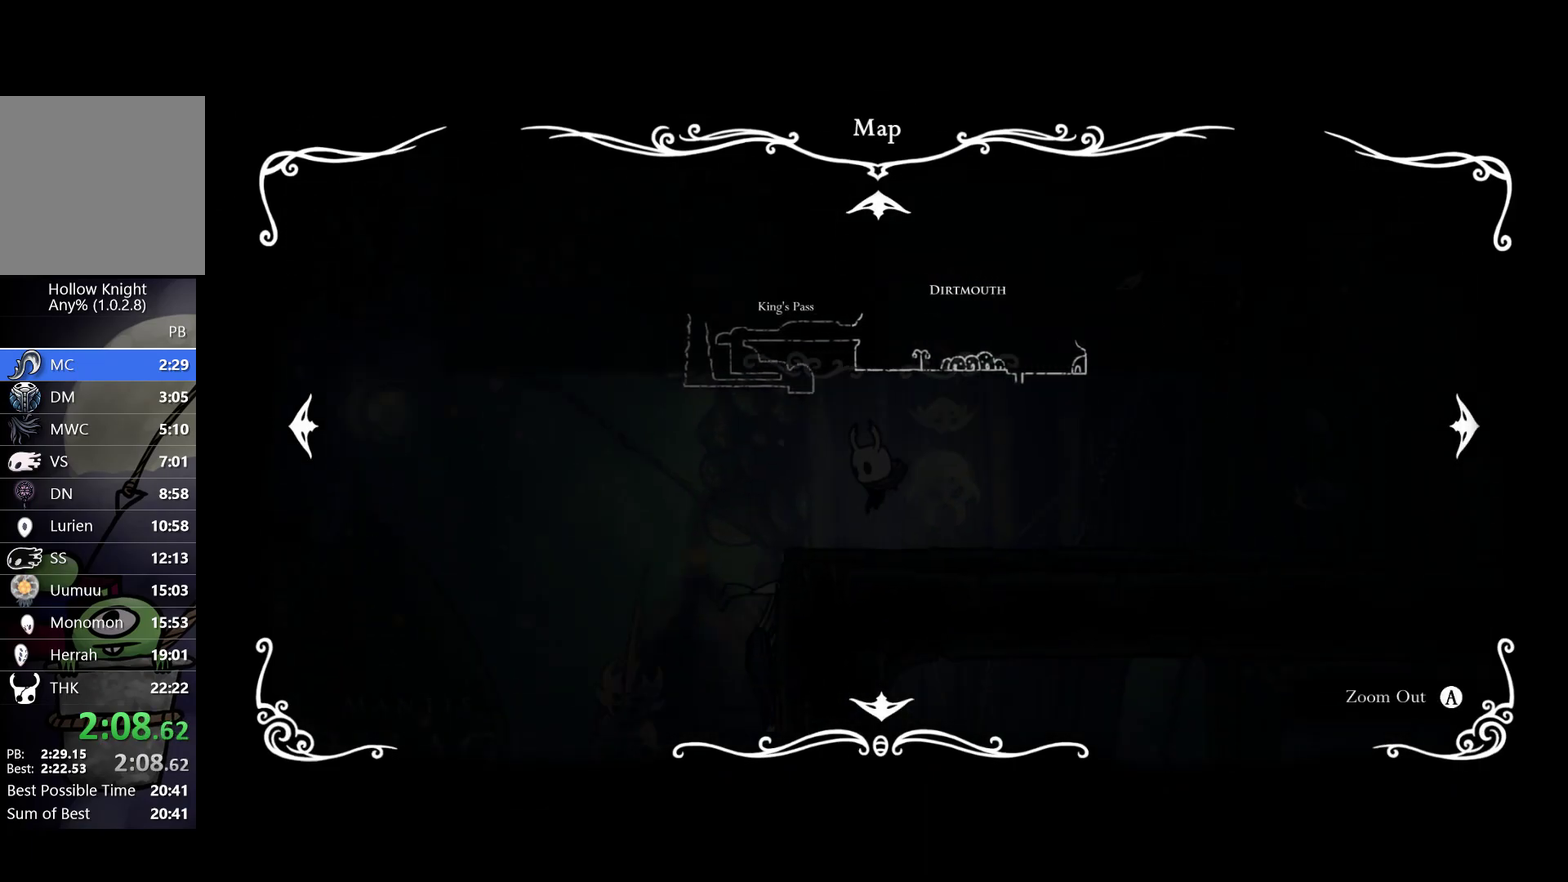
{"buttons": [], "left_stick": "left", "events": [[50, "SELECT", "down"], [117, "SELECT", "up"]]}
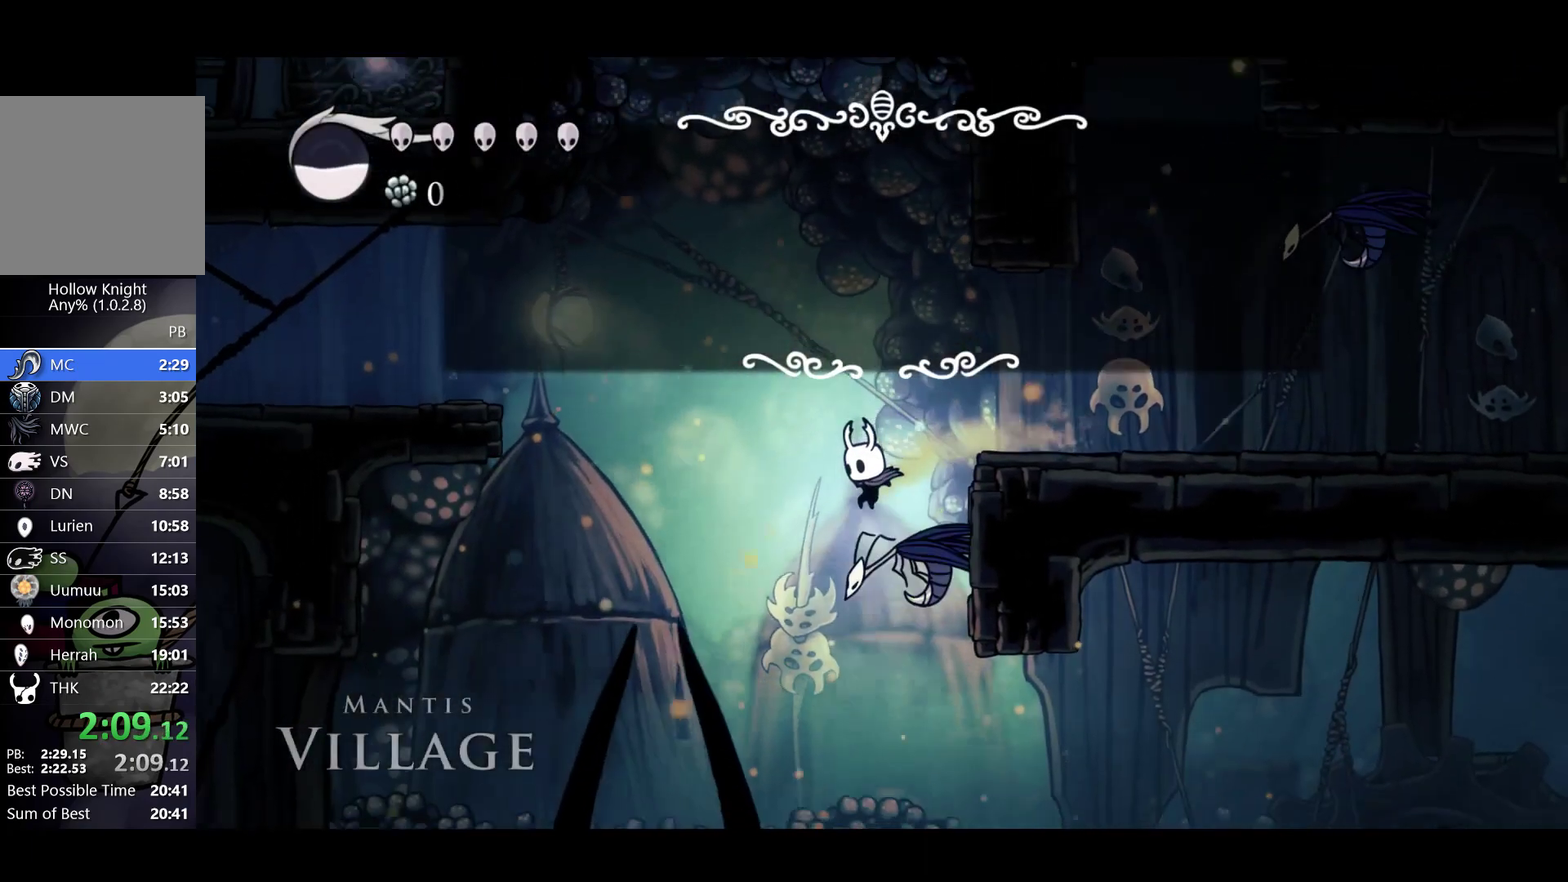
{"buttons": [], "left_stick": "left", "events": []}
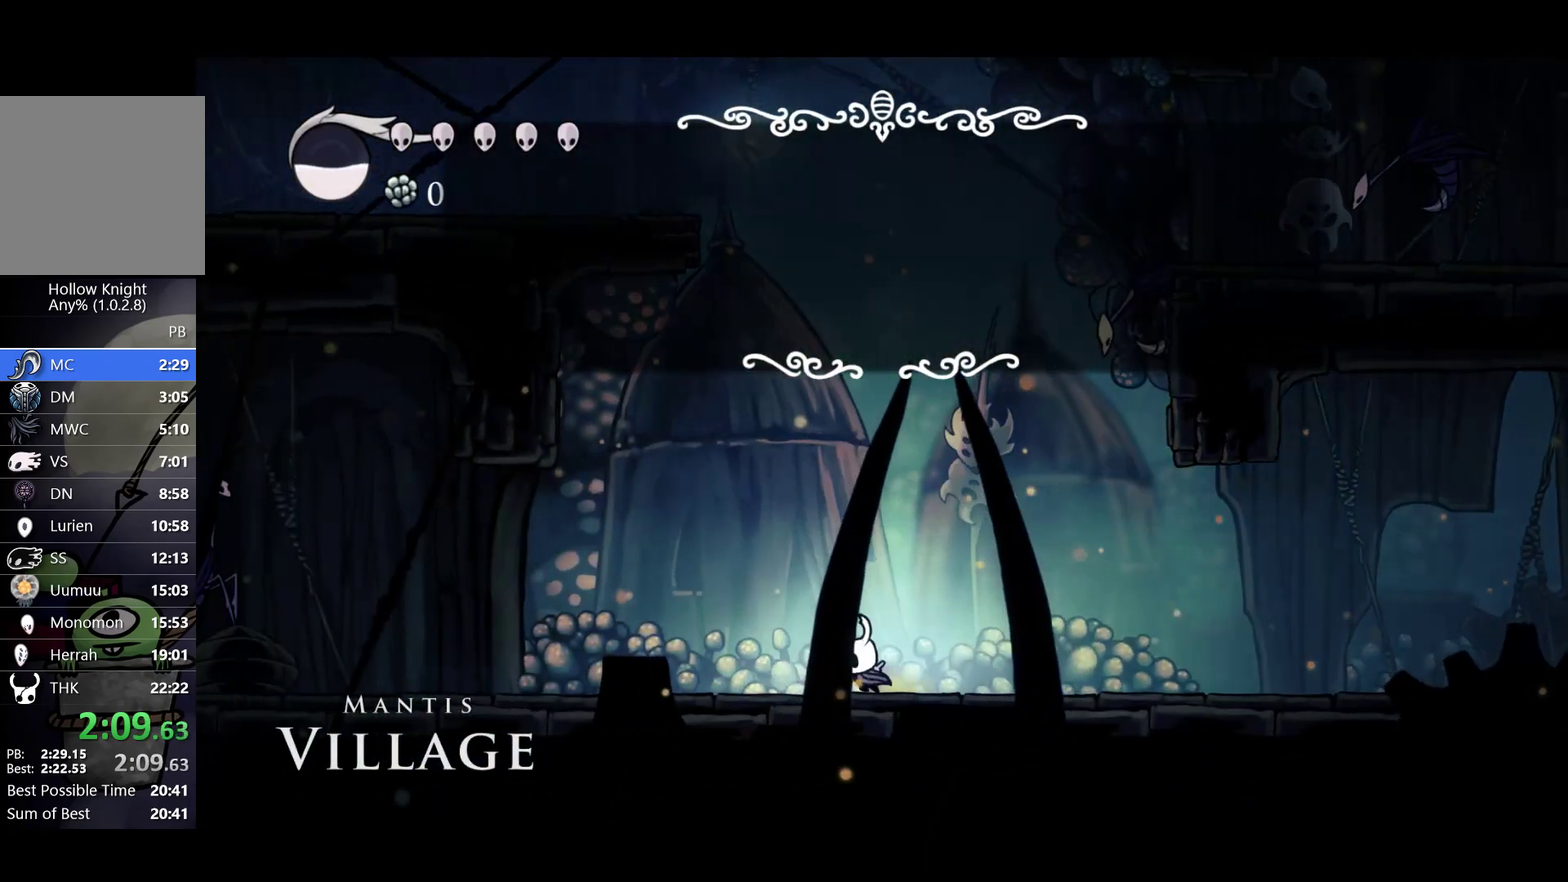
{"buttons": [], "left_stick": "left", "events": []}
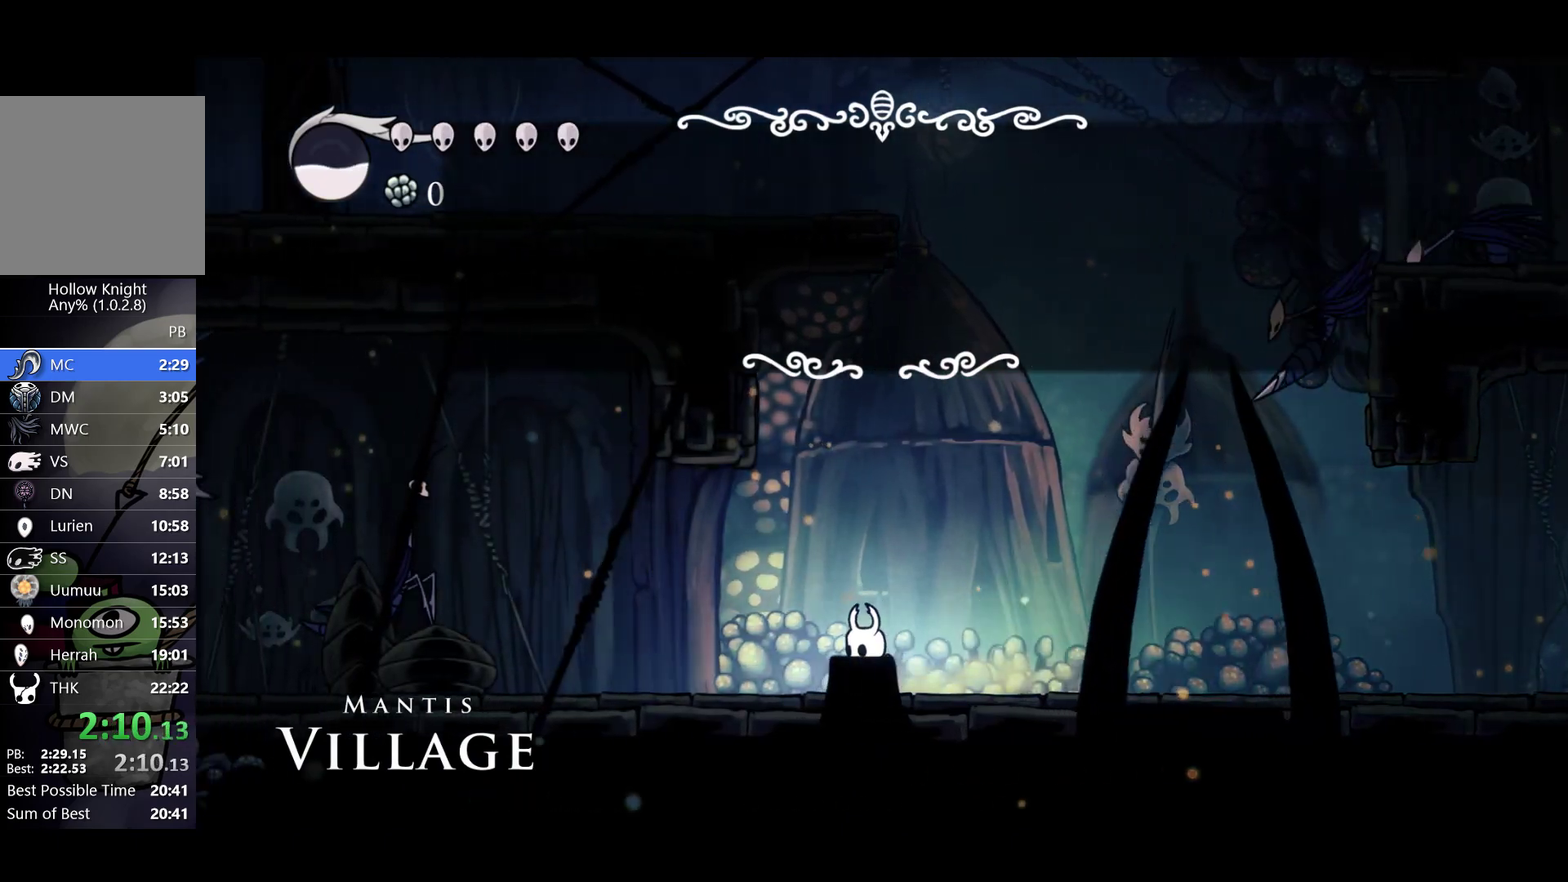
{"buttons": [], "left_stick": "left", "events": []}
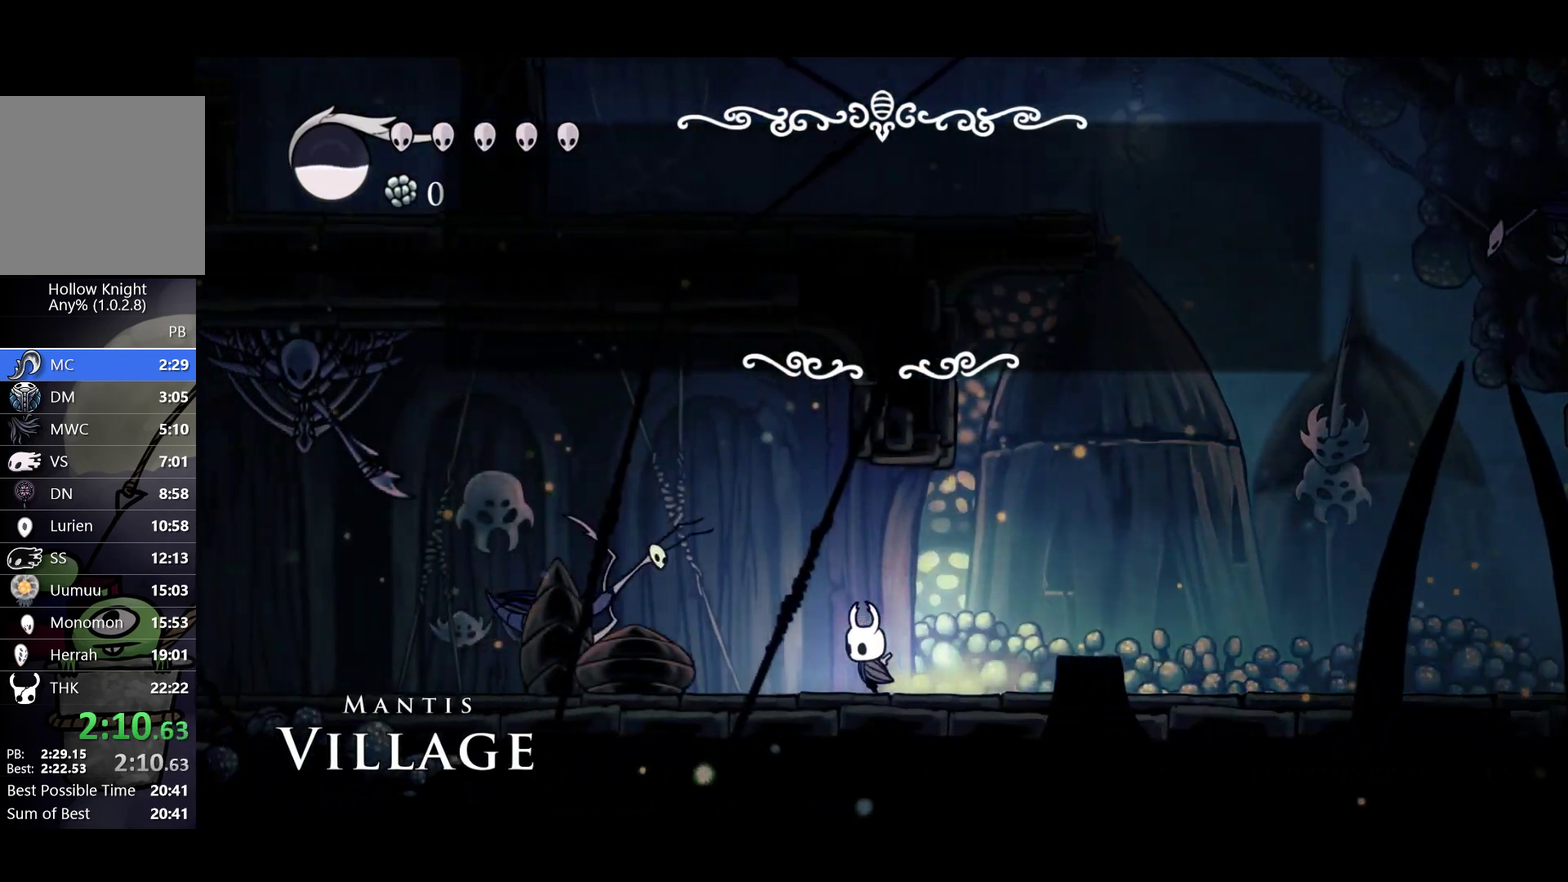
{"buttons": ["A"], "left_stick": "left", "events": [[67, "A", "down"]]}
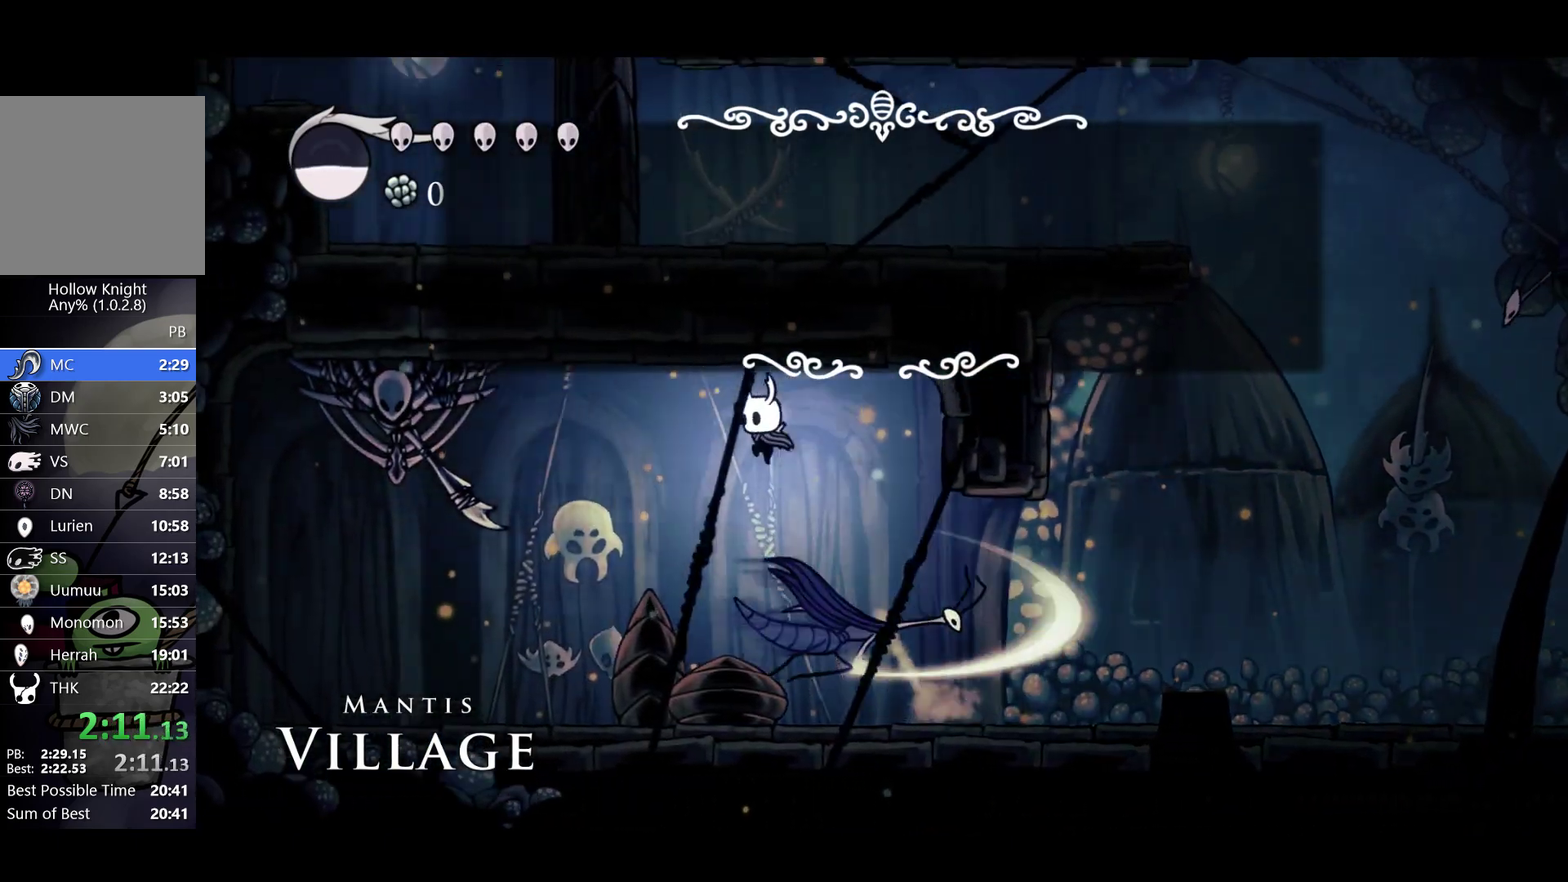
{"buttons": [], "left_stick": "down", "events": [[17, "A", "up"], [217, "X", "down"], [367, "X", "up"], [367, "left_stick", "down-left"], [433, "left_stick", "down"]]}
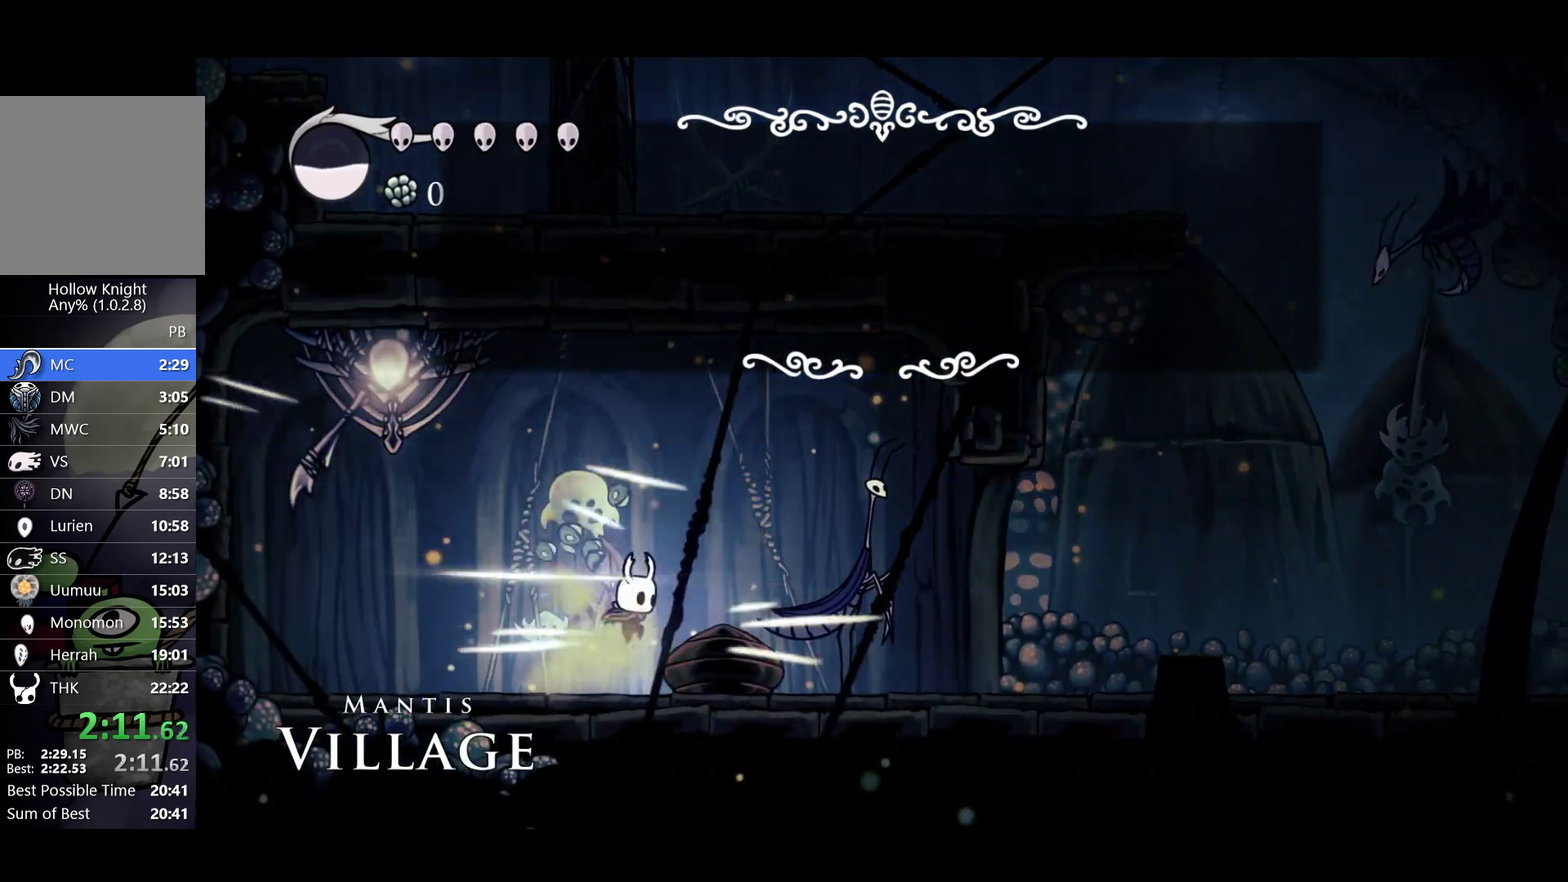
{"buttons": ["A"], "left_stick": "right", "events": [[17, "left_stick", "down-right"], [117, "A", "down"], [117, "left_stick", "right"]]}
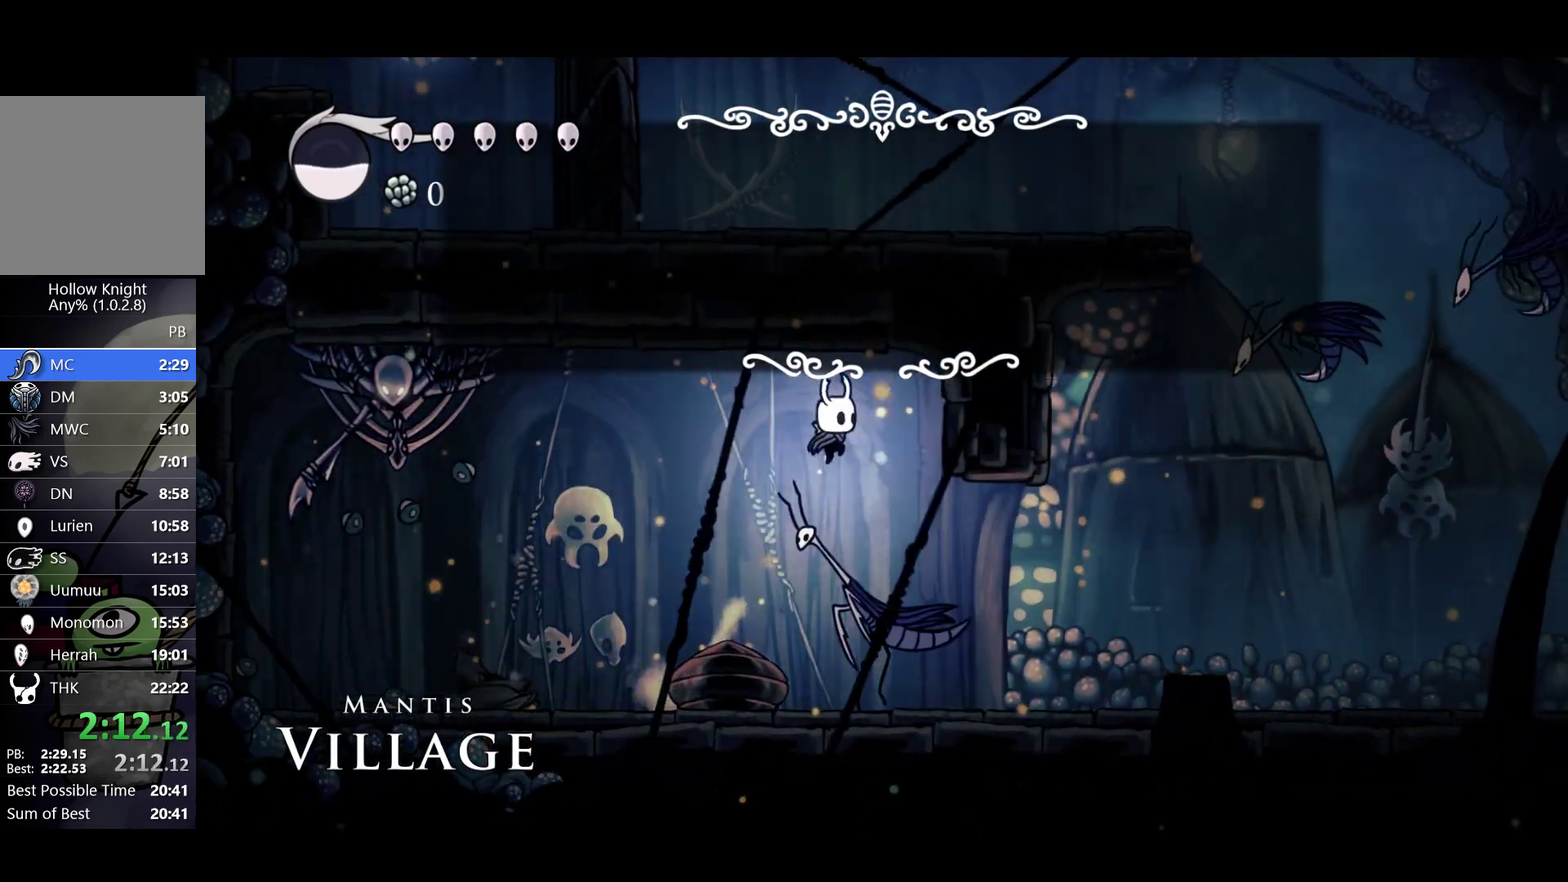
{"buttons": [], "left_stick": "right", "events": [[17, "A", "up"]]}
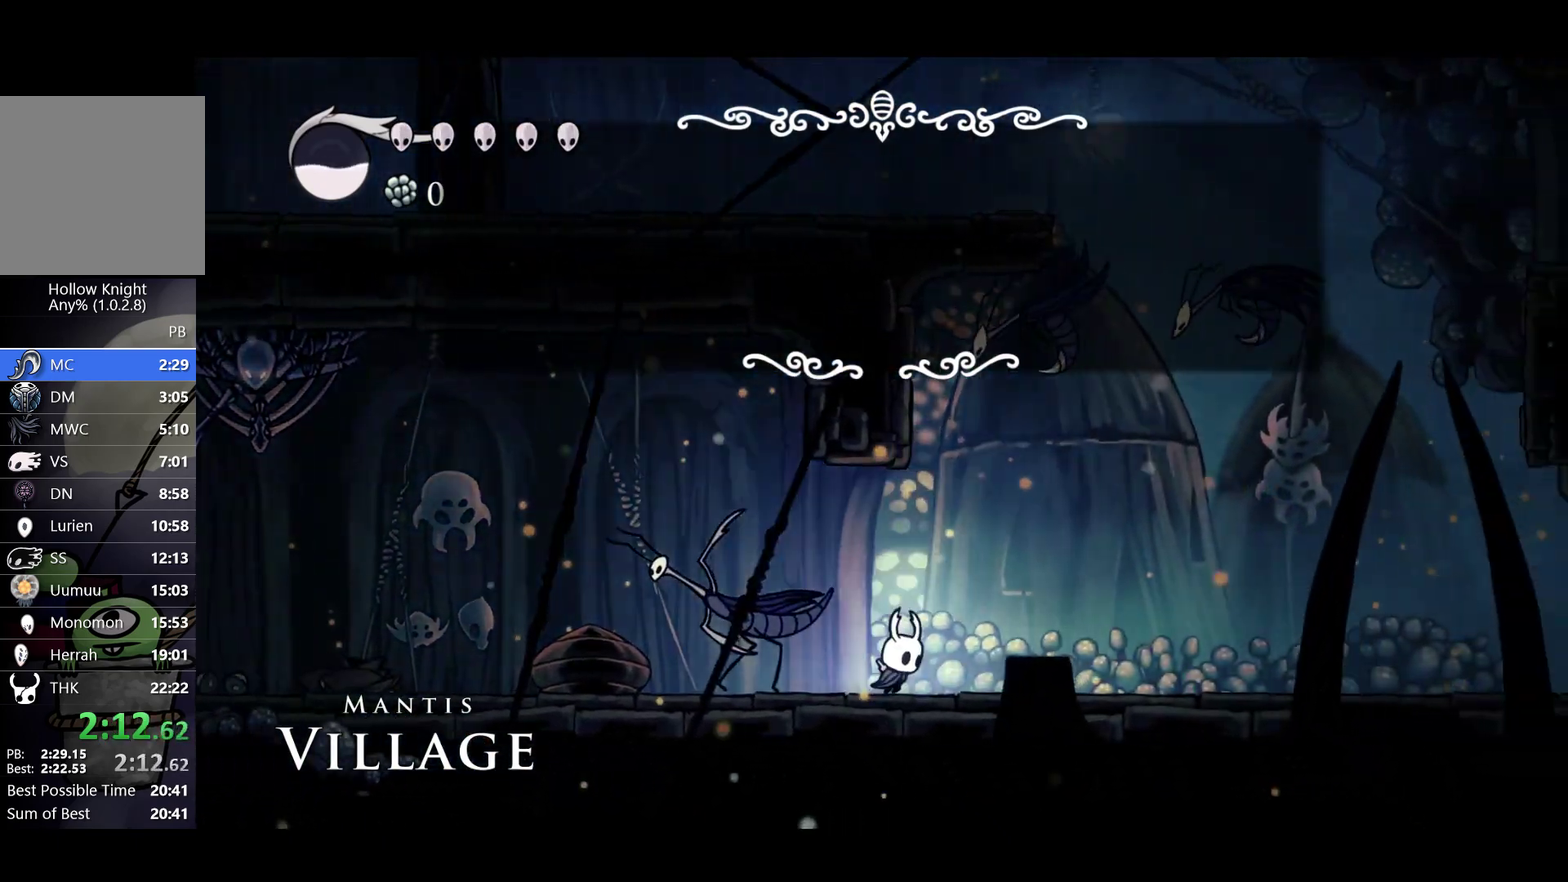
{"buttons": [], "left_stick": "right", "events": []}
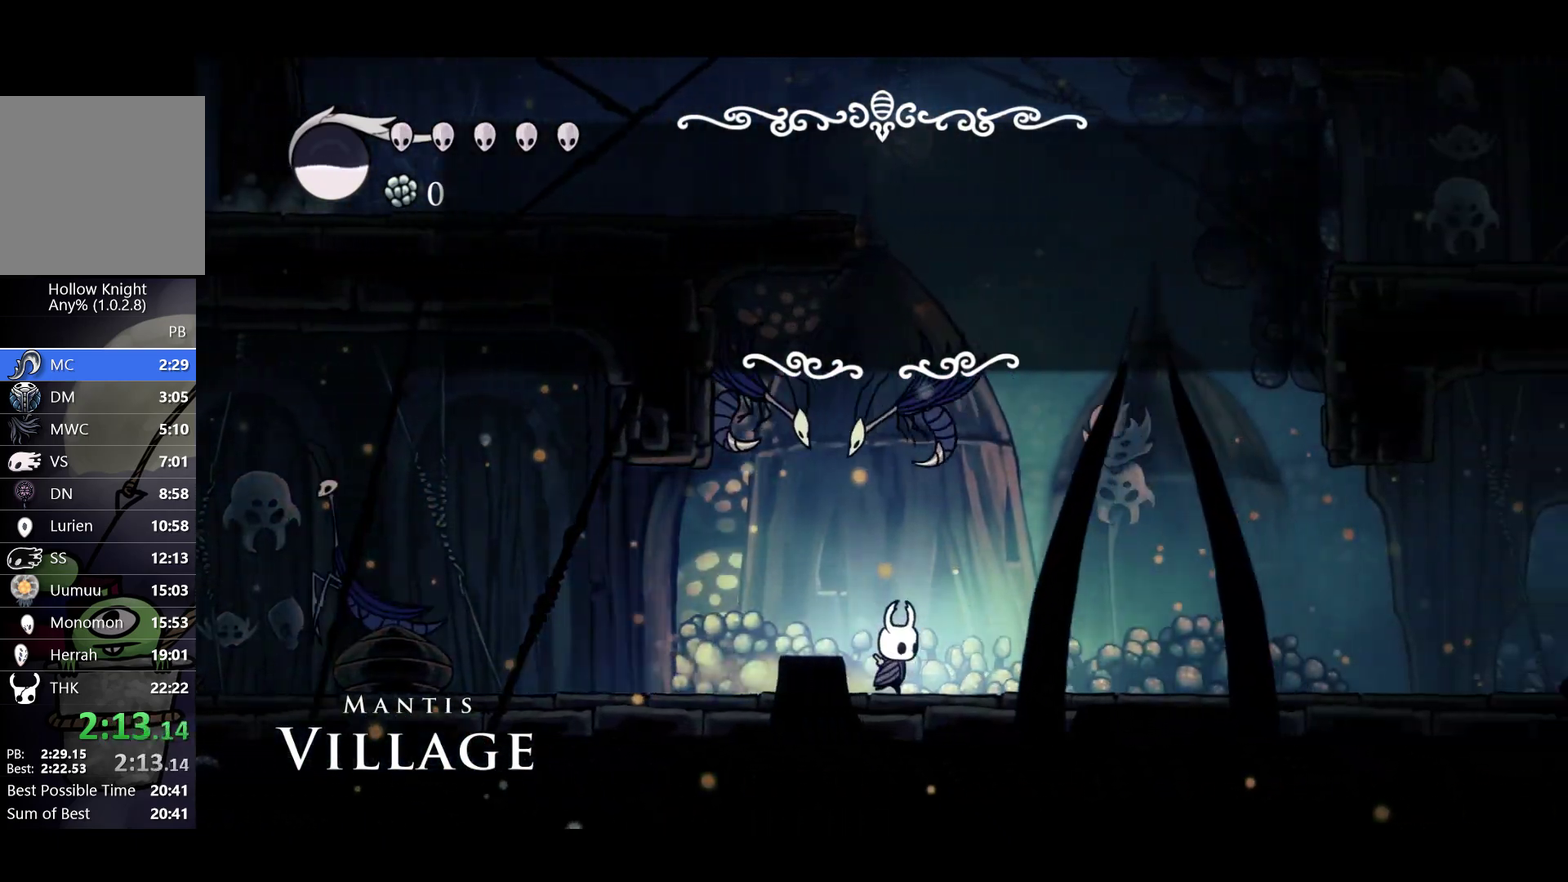
{"buttons": [], "left_stick": "right", "events": [[133, "A", "down"], [217, "A", "up"]]}
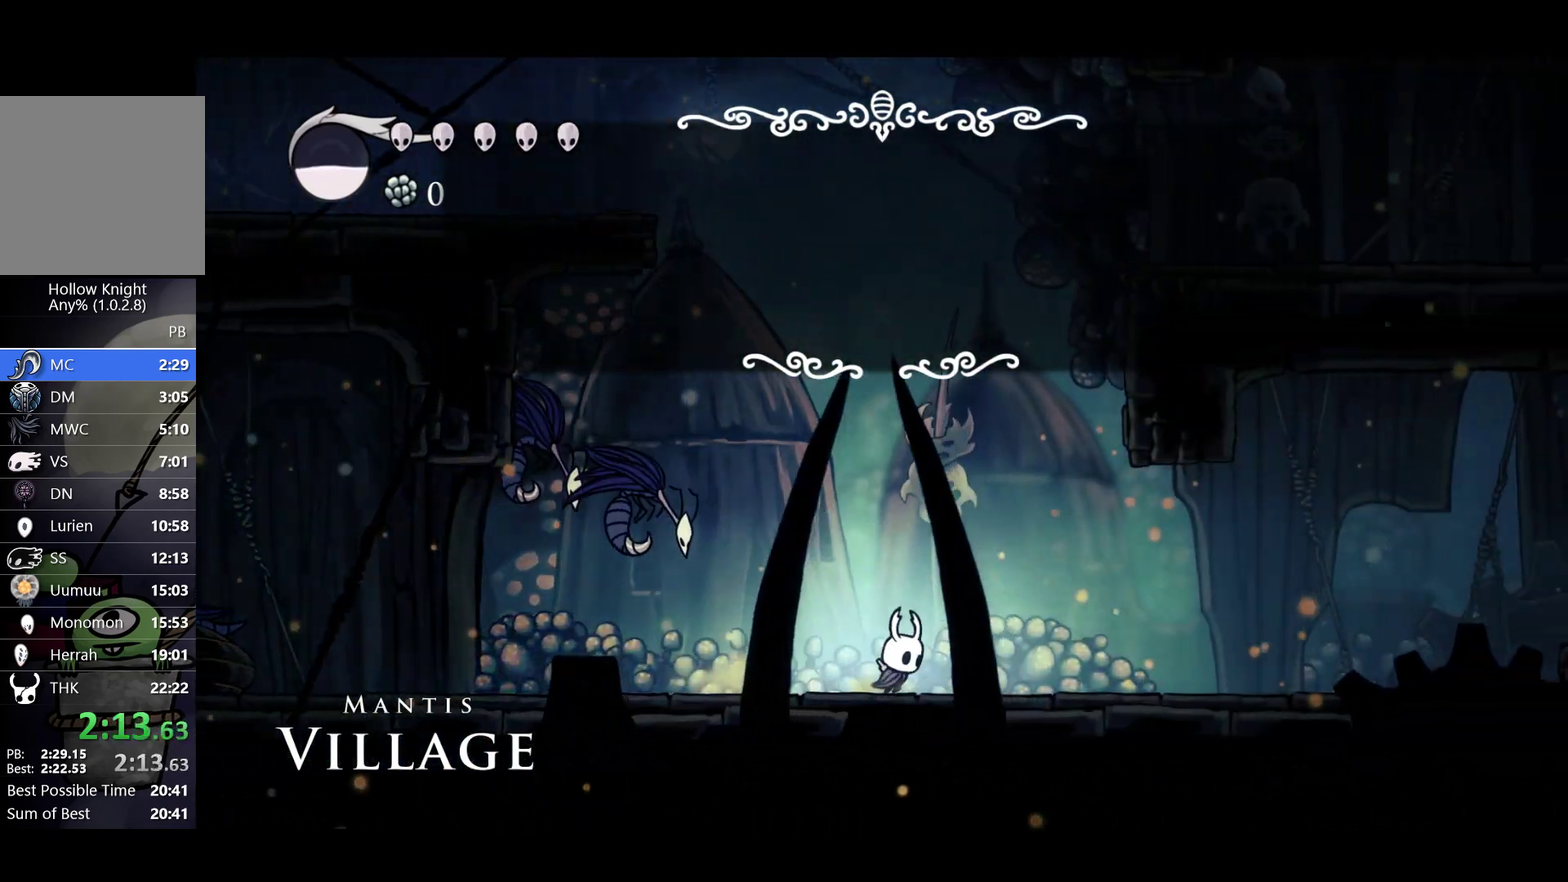
{"buttons": [], "left_stick": "right", "events": []}
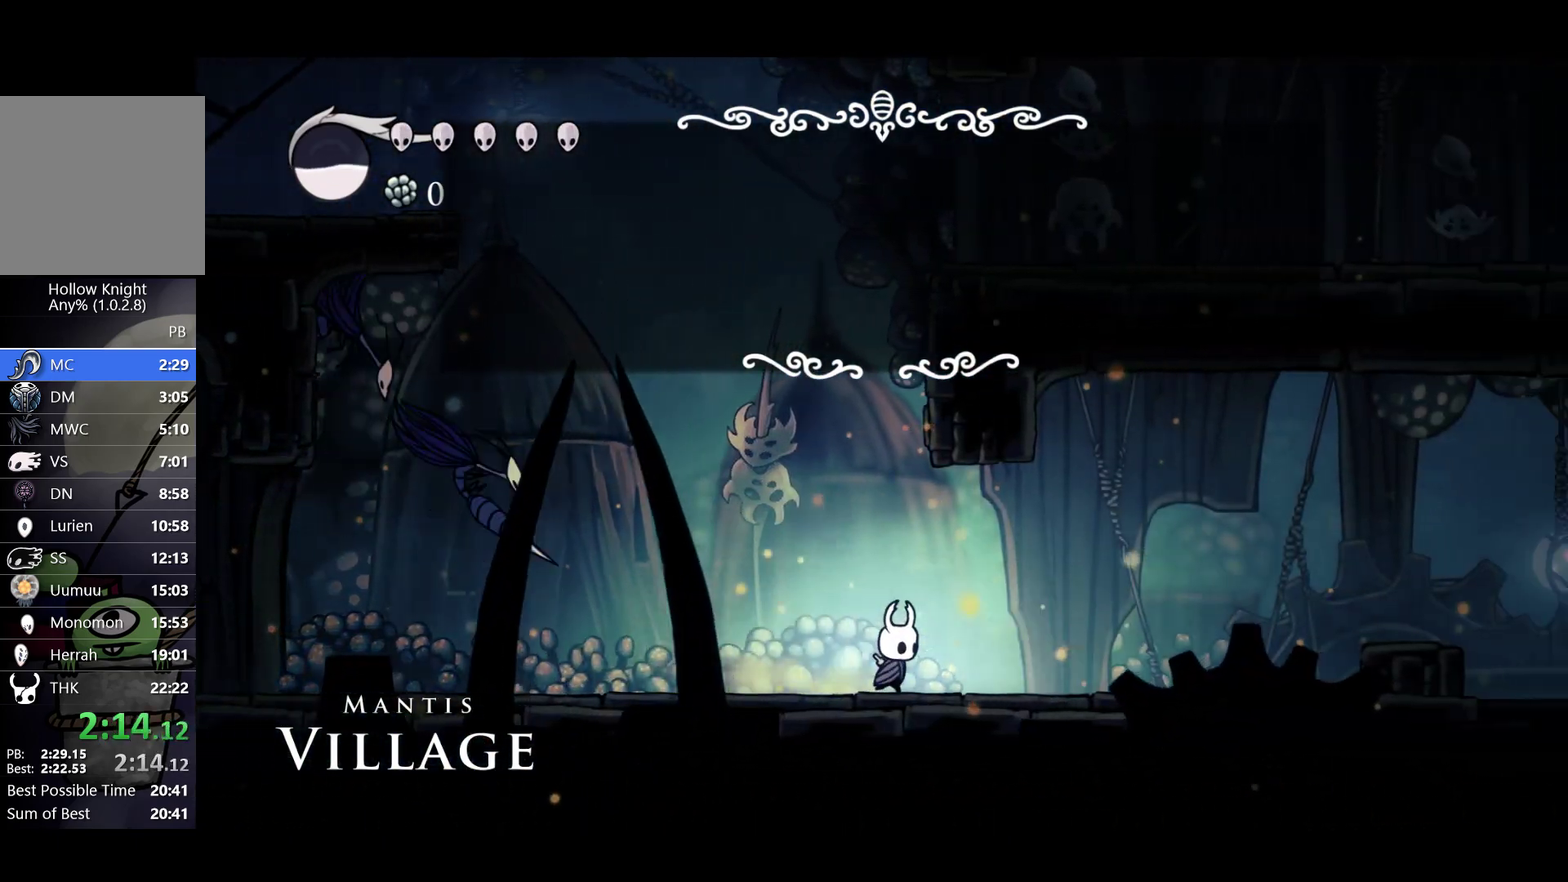
{"buttons": [], "left_stick": "left", "events": [[317, "left_stick", "center"], [383, "left_stick", "left"]]}
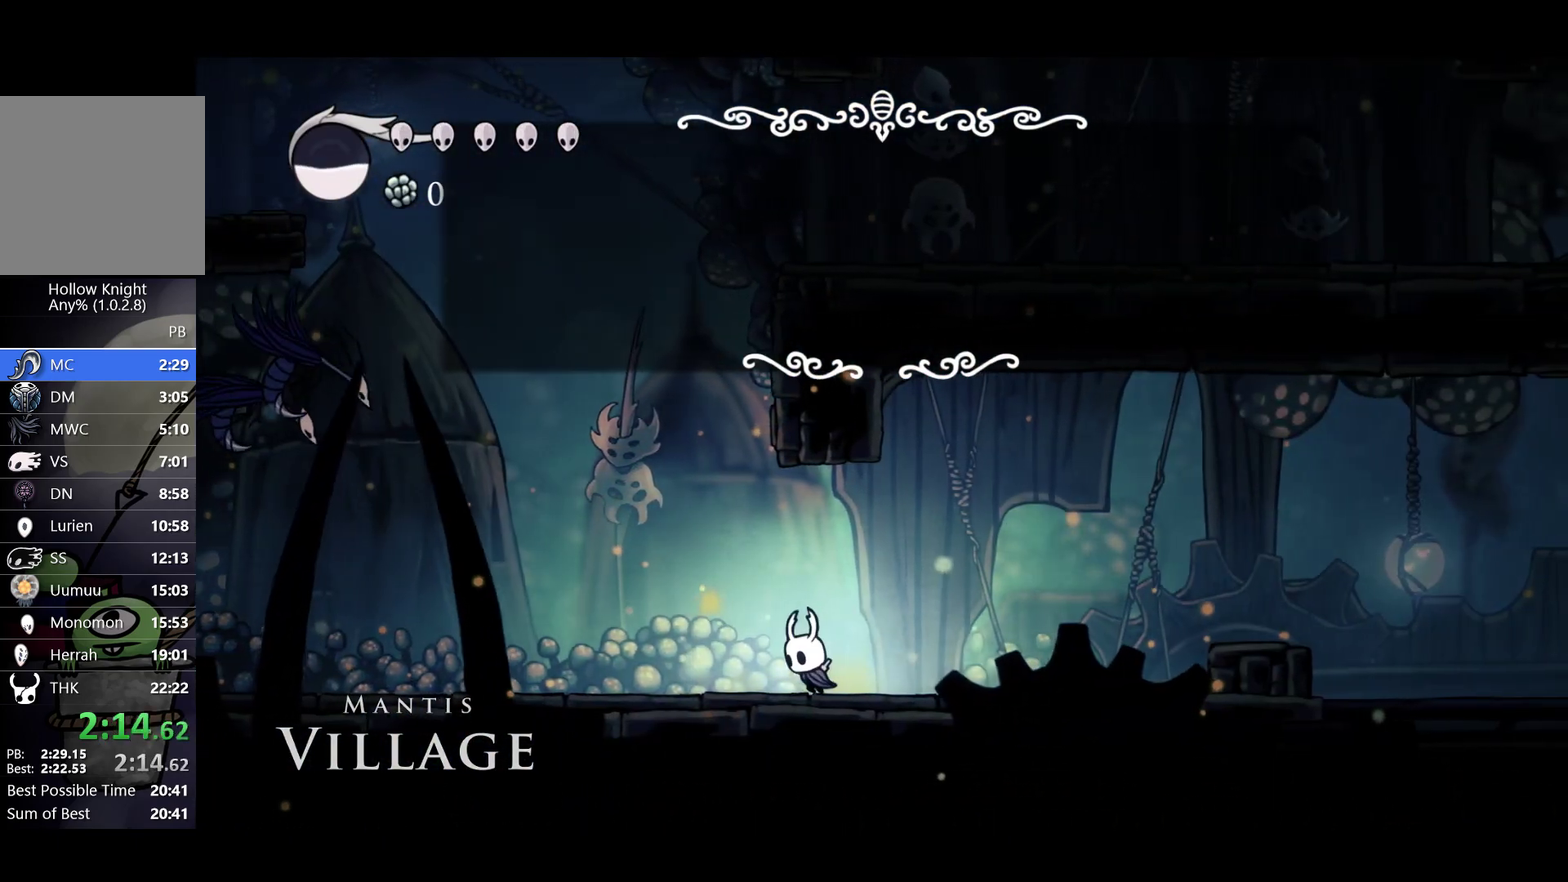
{"buttons": [], "left_stick": "center", "events": [[33, "left_stick", "center"], [217, "left_stick", "left"], [317, "left_stick", "center"]]}
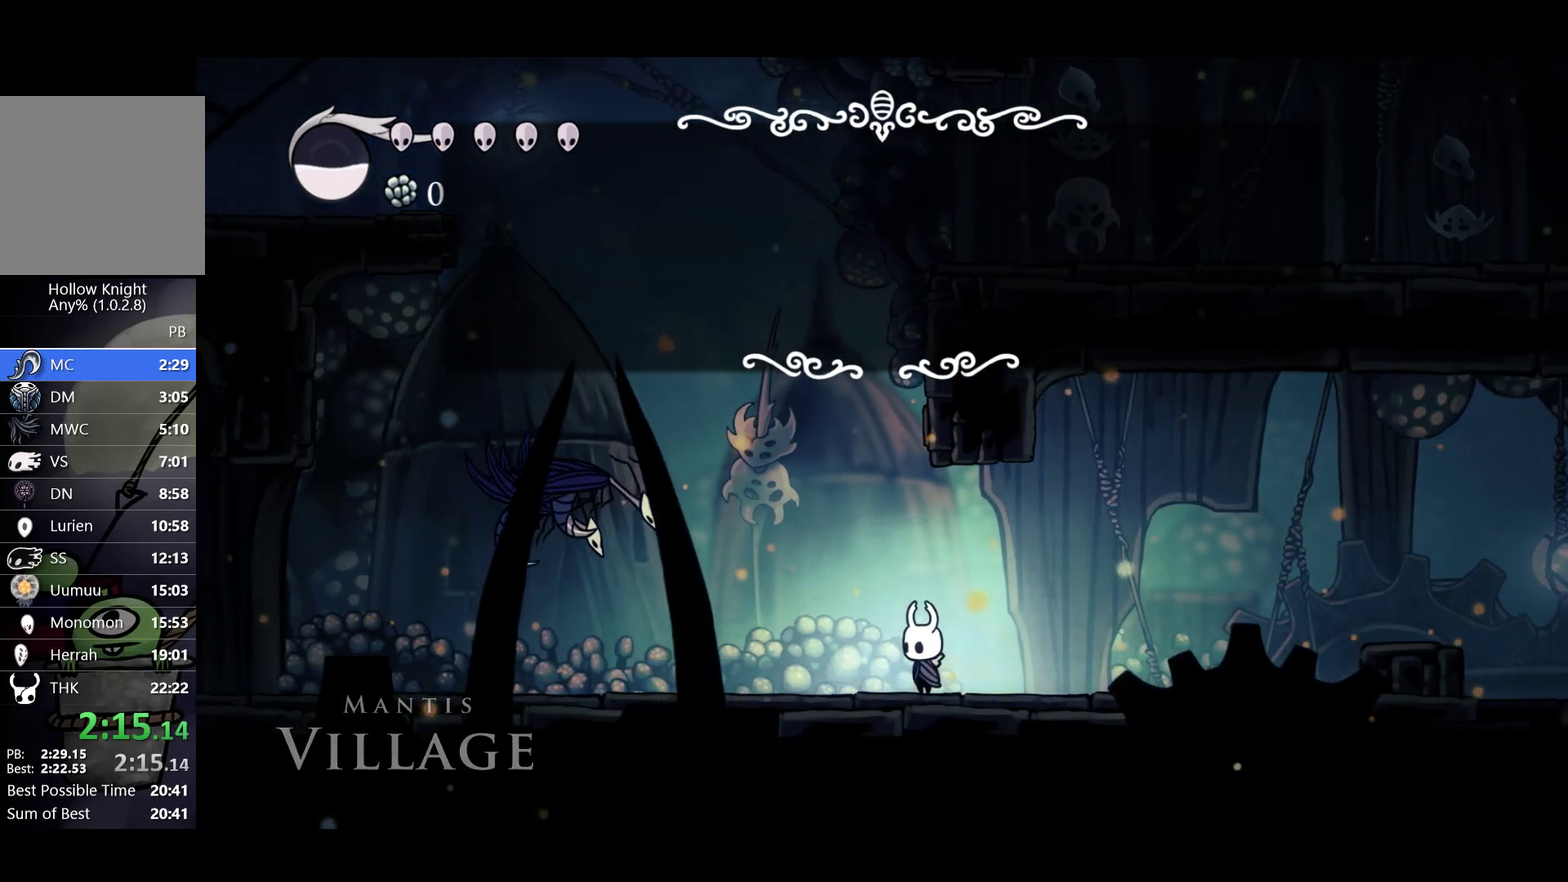
{"buttons": ["A"], "left_stick": "down-left", "events": [[217, "A", "down"], [250, "left_stick", "left"], [483, "left_stick", "down-left"]]}
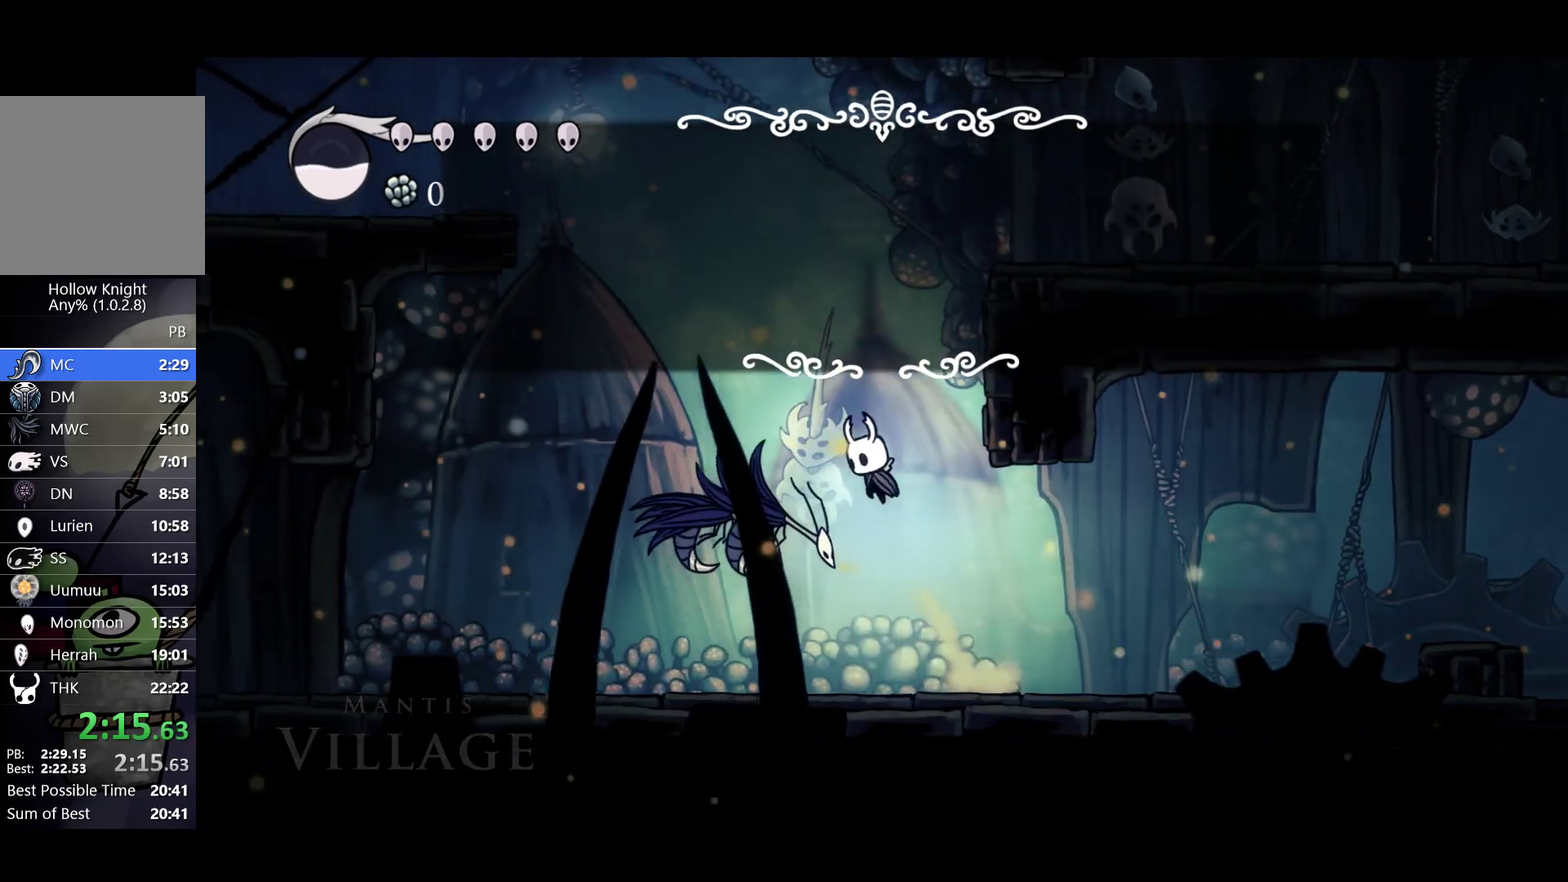
{"buttons": [], "left_stick": "down", "events": [[67, "left_stick", "down"], [117, "X", "down"], [183, "left_stick", "down-left"], [317, "left_stick", "down"], [400, "A", "up"], [417, "X", "up"]]}
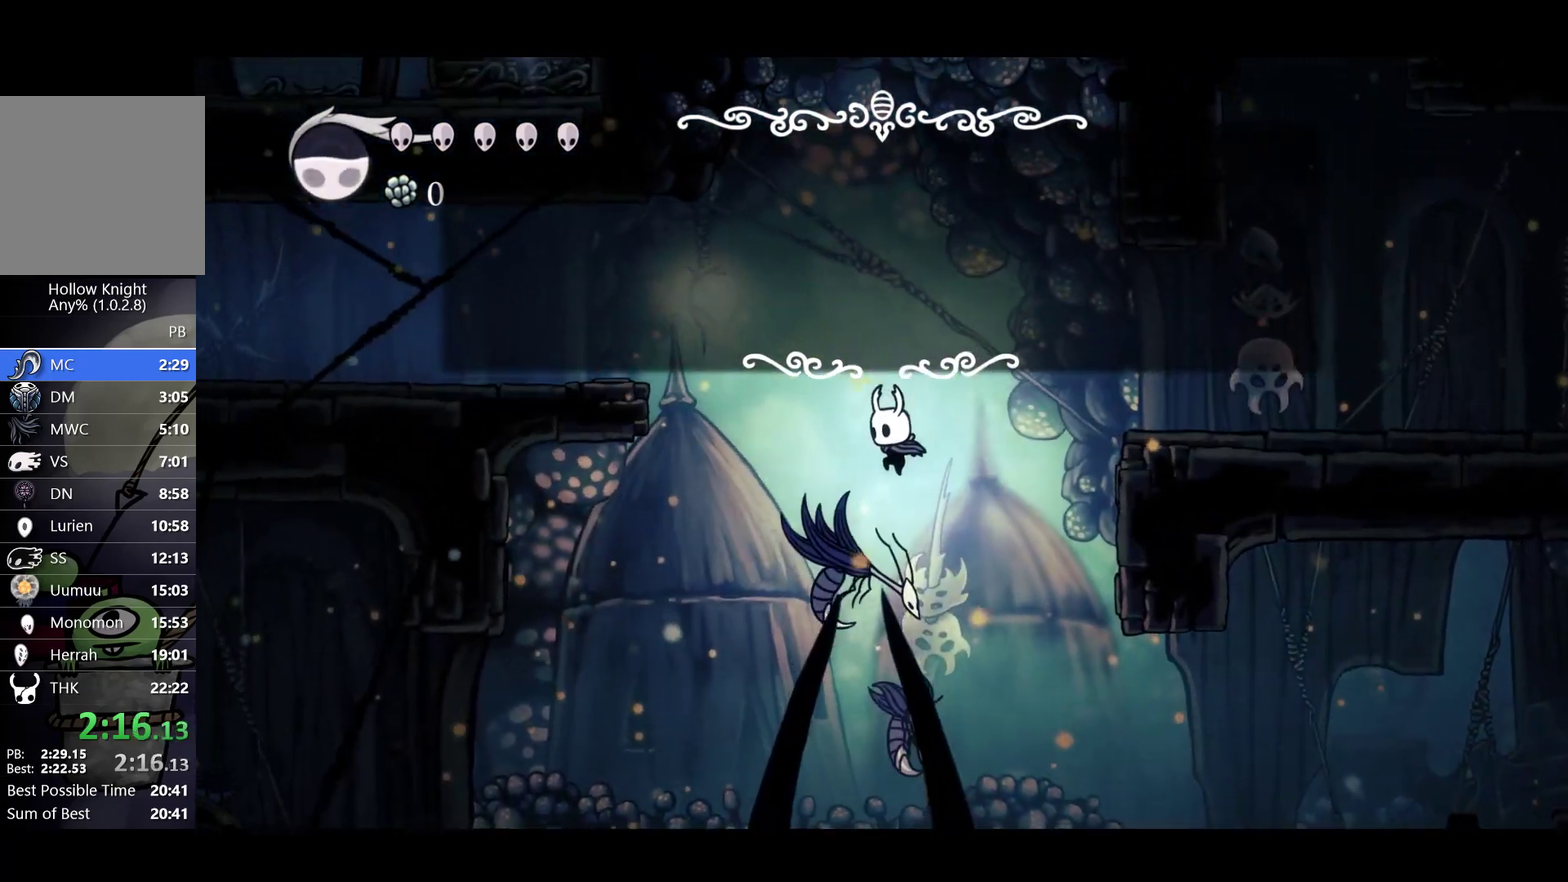
{"buttons": ["X"], "left_stick": "down-left", "events": [[17, "X", "down"], [67, "left_stick", "down-left"], [233, "X", "up"], [350, "left_stick", "down"], [500, "X", "down"], [500, "left_stick", "down-left"]]}
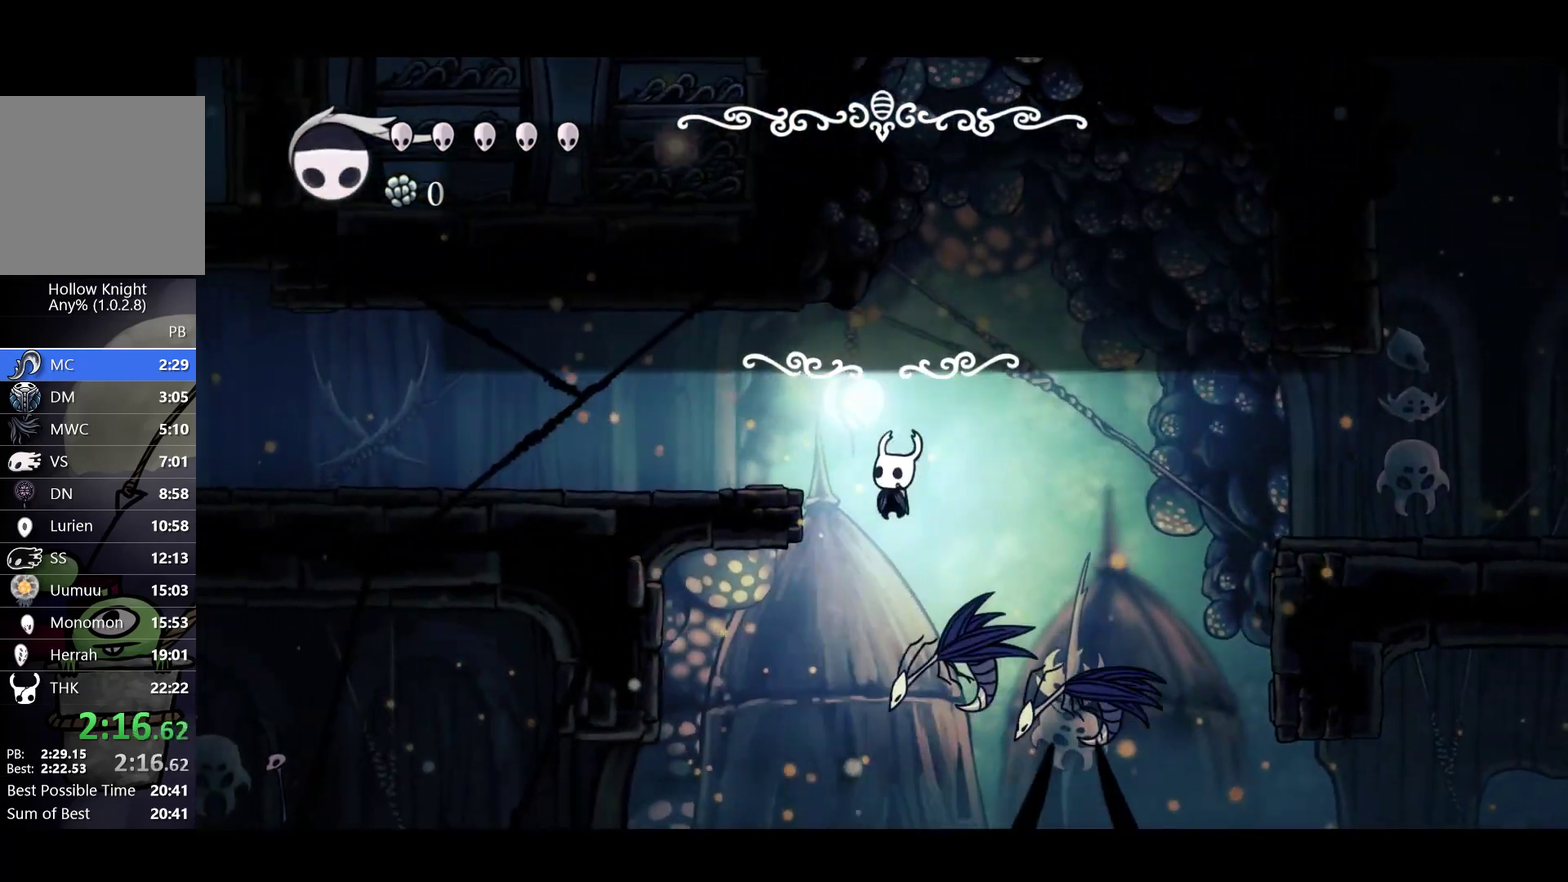
{"buttons": [], "left_stick": "left", "events": [[250, "left_stick", "left"], [350, "X", "up"]]}
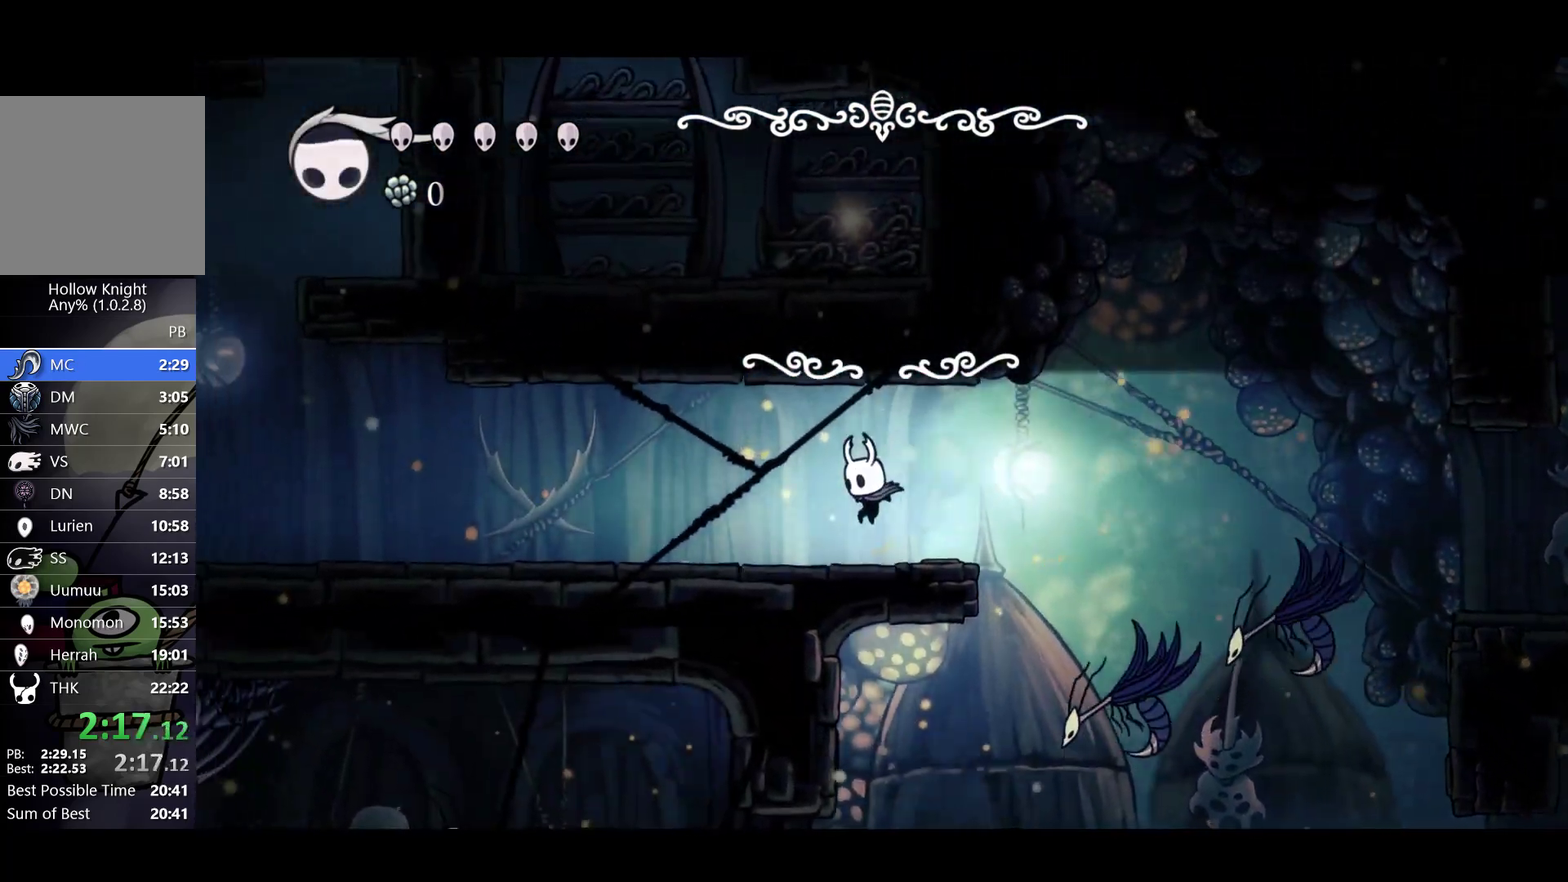
{"buttons": [], "left_stick": "left", "events": [[183, "X", "down"], [300, "X", "up"]]}
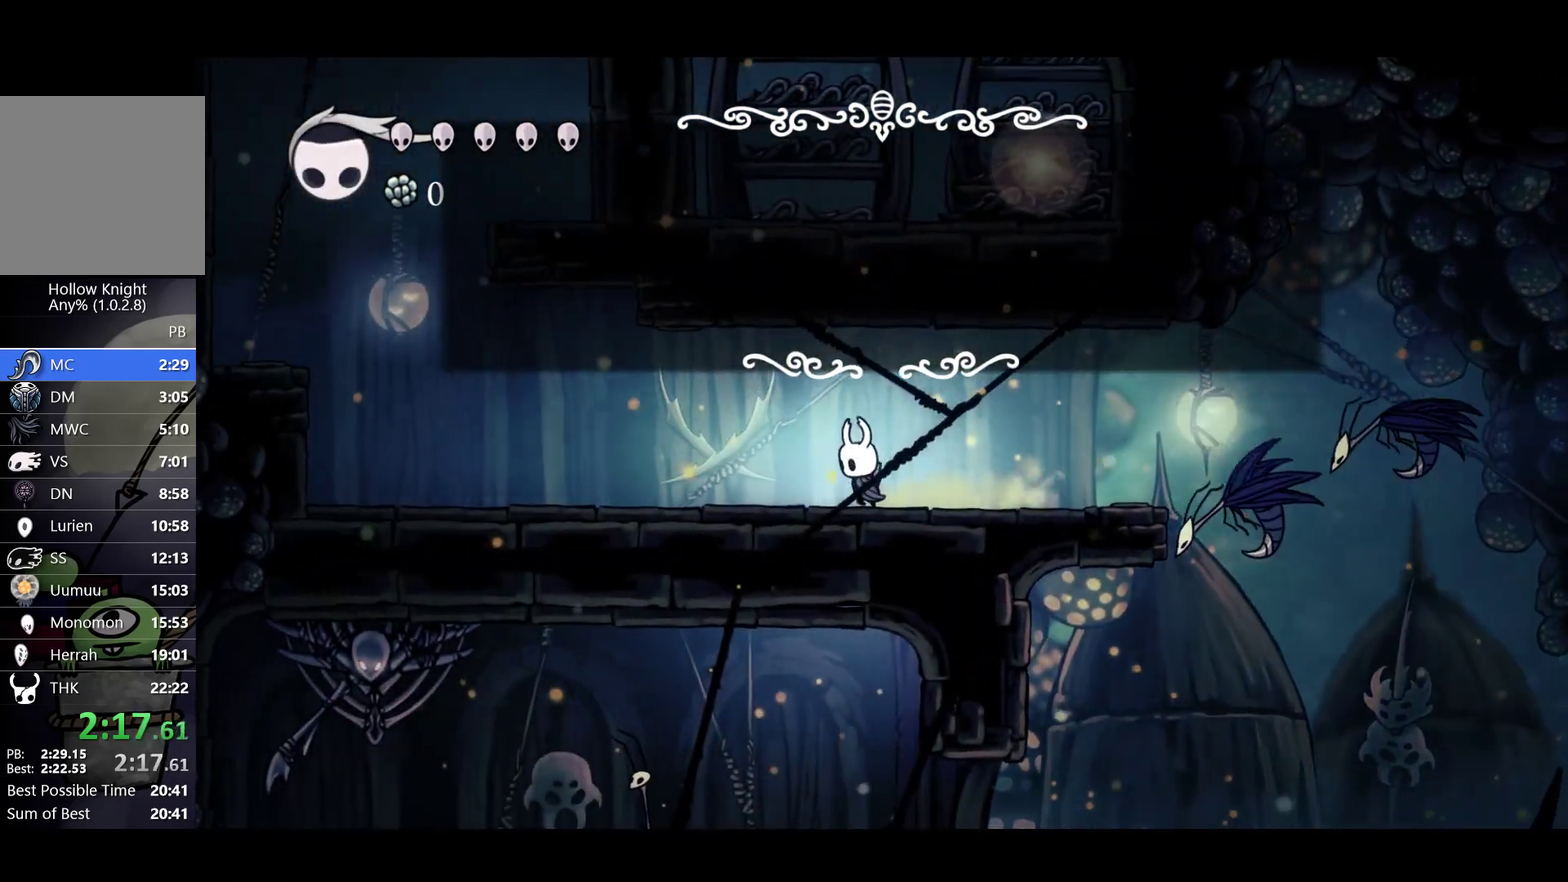
{"buttons": [], "left_stick": "left", "events": [[83, "X", "down"], [217, "X", "up"]]}
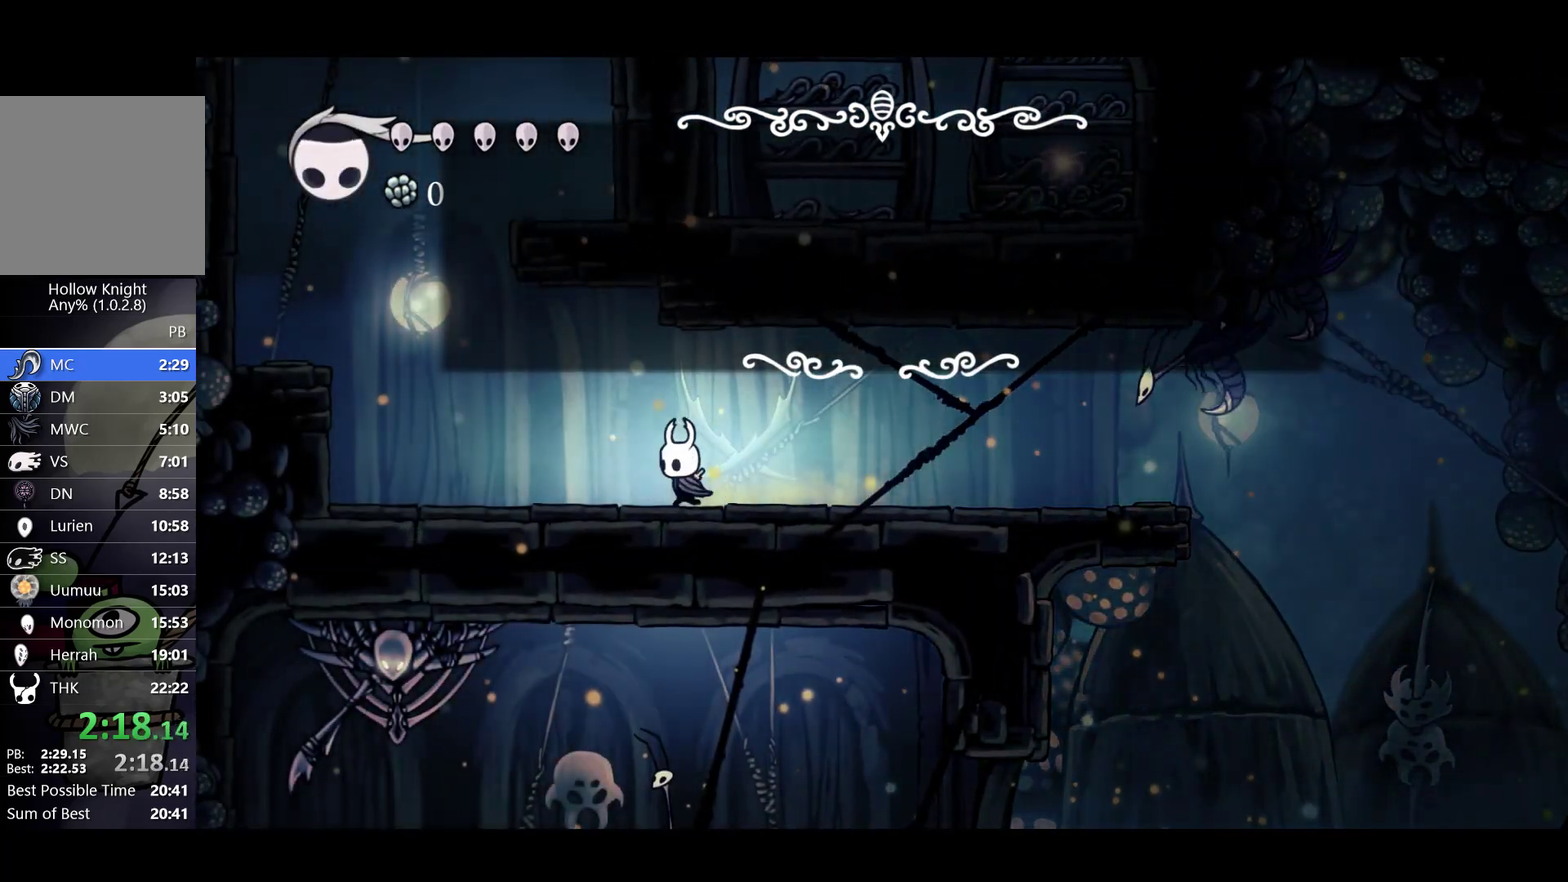
{"buttons": ["A"], "left_stick": "left", "events": [[467, "A", "down"]]}
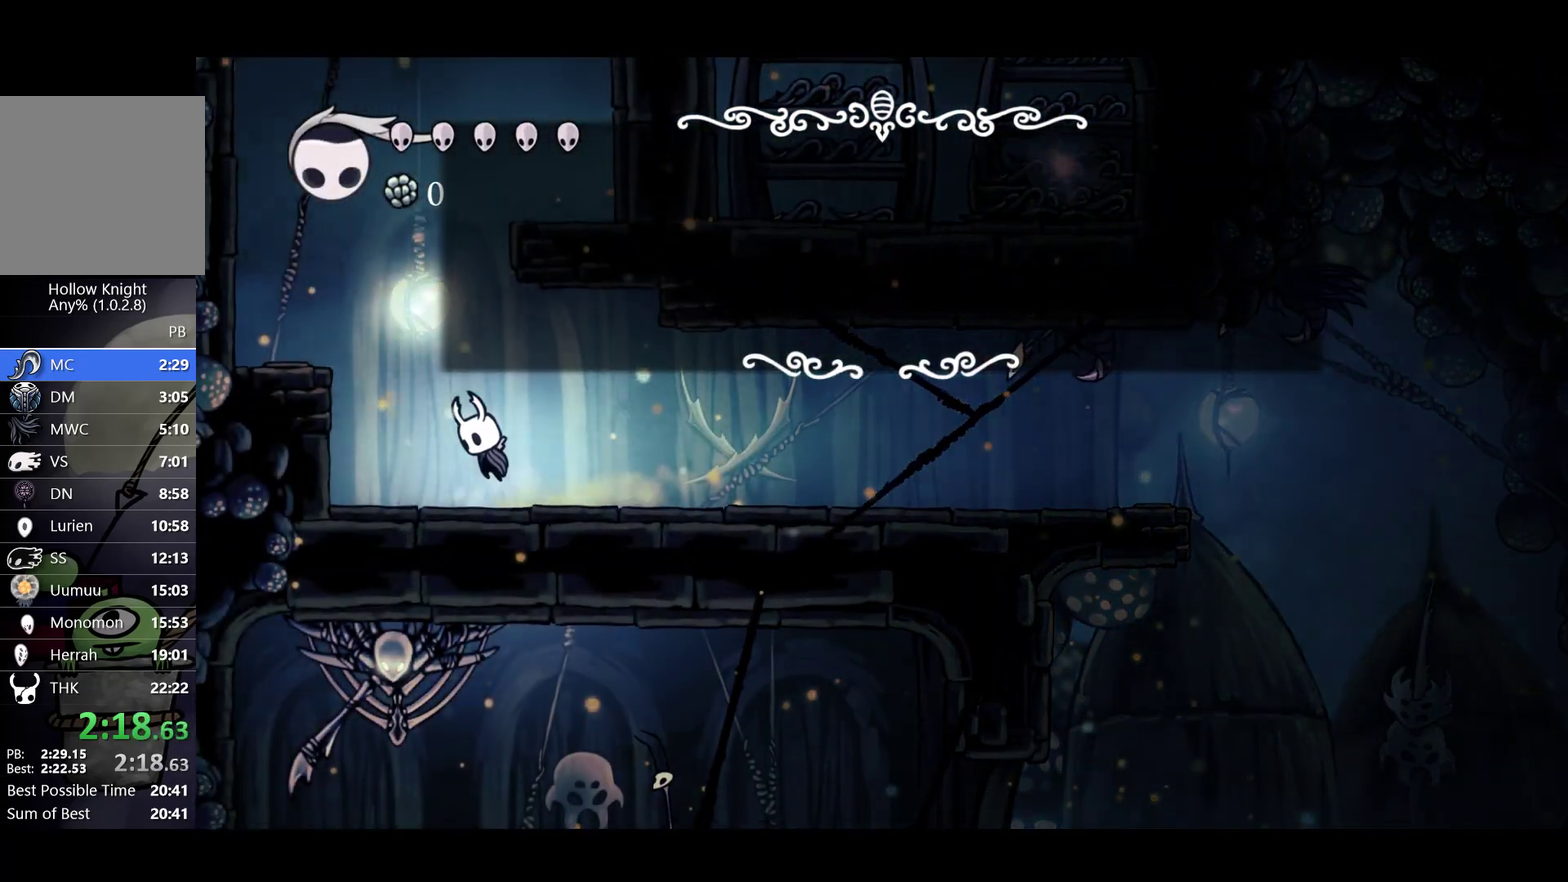
{"buttons": ["A"], "left_stick": "right", "events": [[250, "A", "up"], [467, "A", "down"], [500, "left_stick", "right"]]}
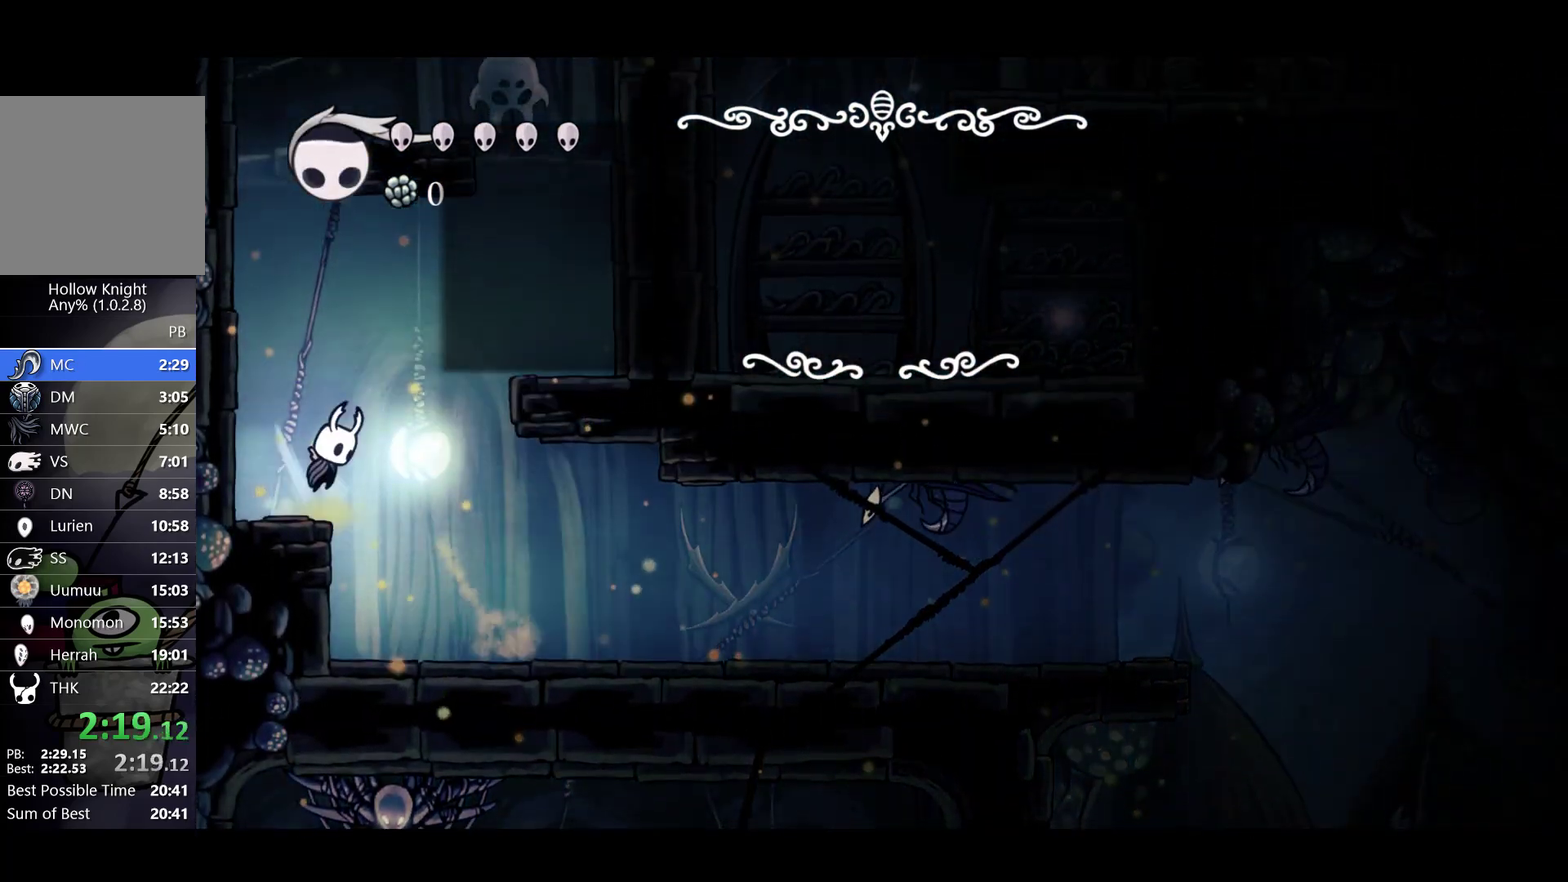
{"buttons": [], "left_stick": "right", "events": [[283, "A", "up"]]}